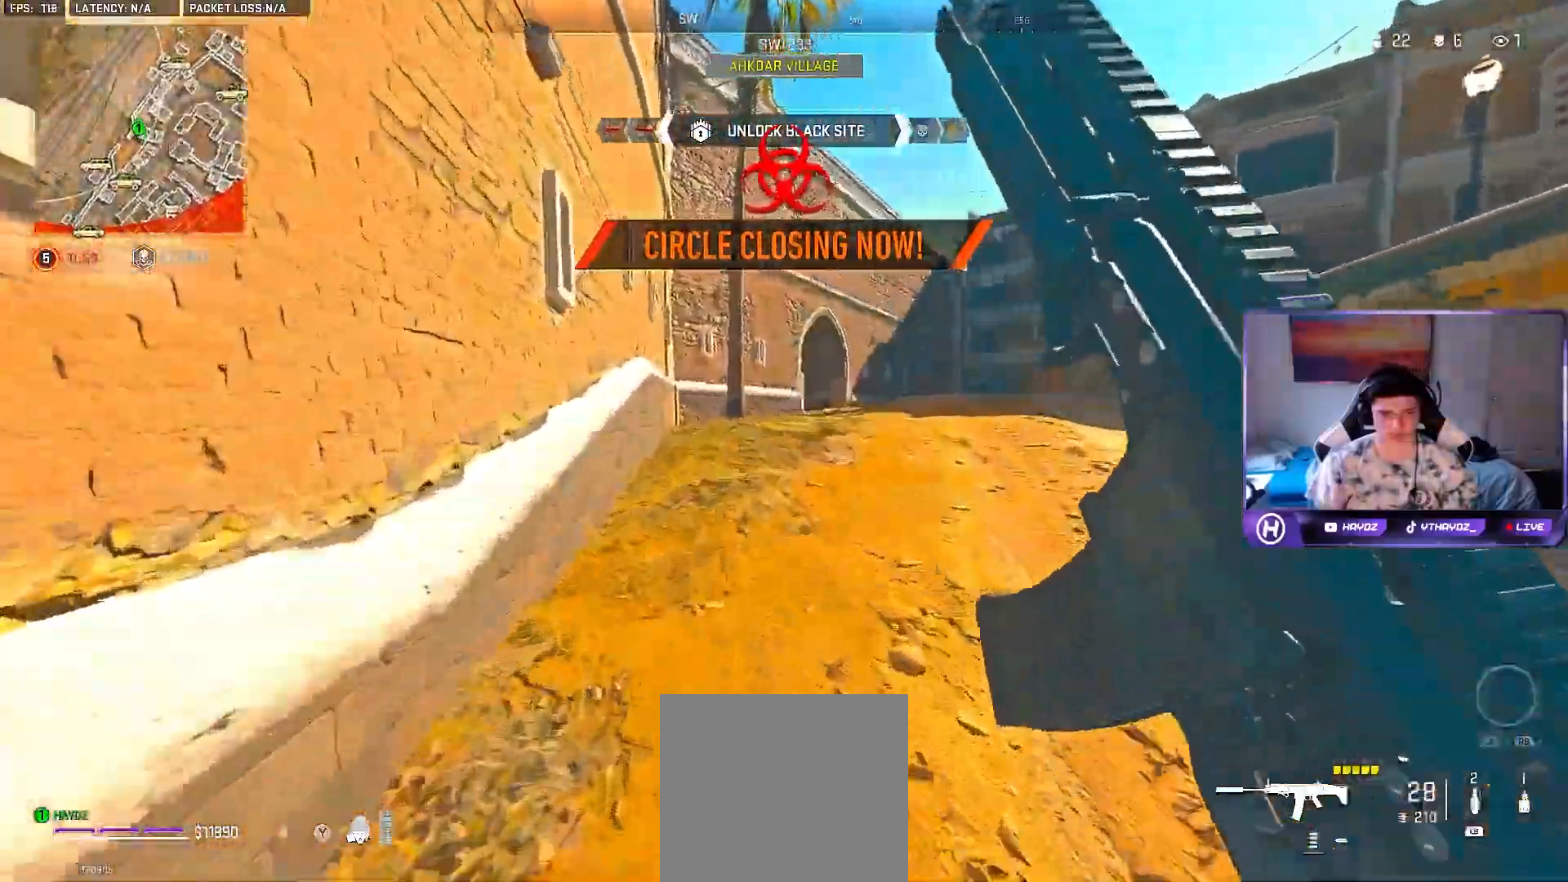
Gameplay with a controller (Xbox layout); each line is a JSON object with the inputs held at the frame after it. "events" lists button and stick changes between this image and that frame as [ms after this image, input, new state], when the widget could be followed in between.
{"buttons": ["A"], "left_stick": "up-left", "right_stick": "center", "events": [[233, "right_stick", "right"], [433, "right_stick", "center"], [467, "A", "down"]]}
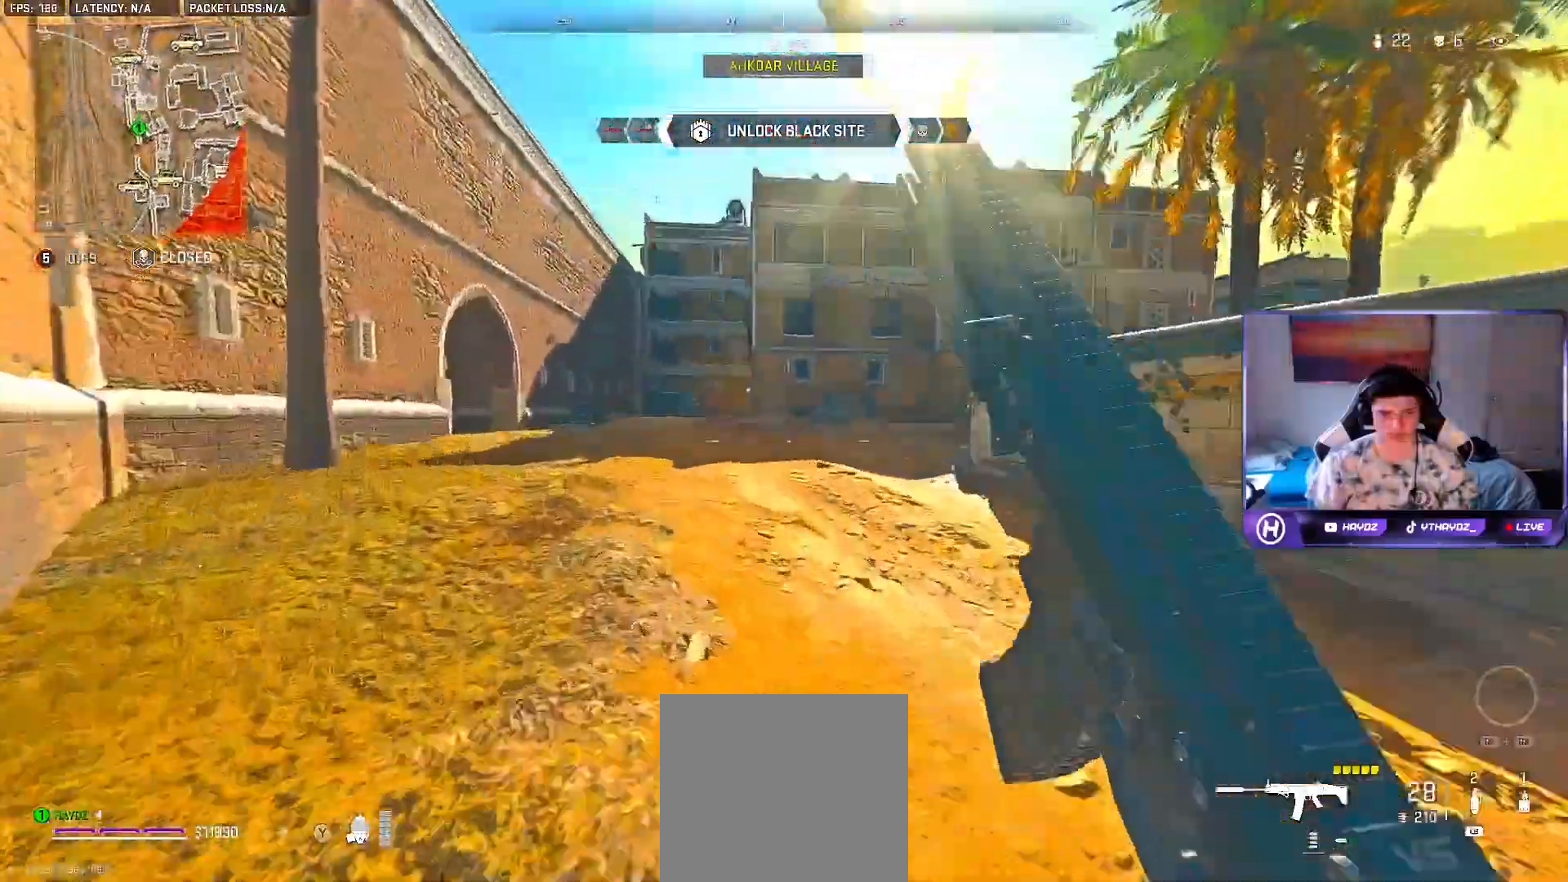
{"buttons": [], "left_stick": "left", "right_stick": "center", "events": [[67, "A", "up"], [100, "left_stick", "left"]]}
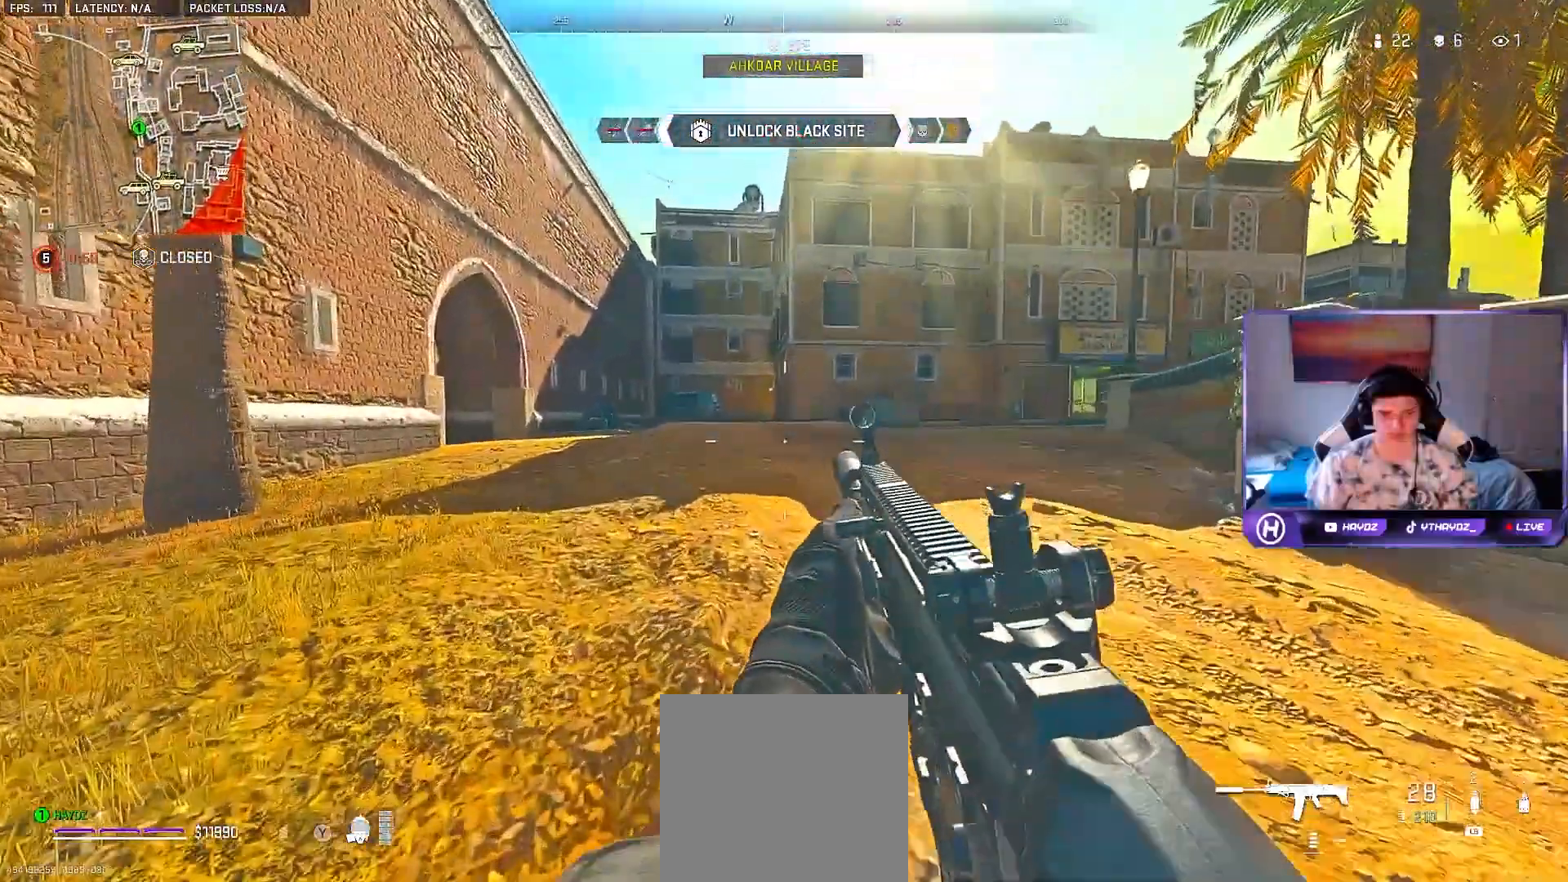
{"buttons": [], "left_stick": "up-left", "right_stick": "center", "events": [[350, "right_stick", "left"], [467, "right_stick", "center"], [500, "left_stick", "up-left"]]}
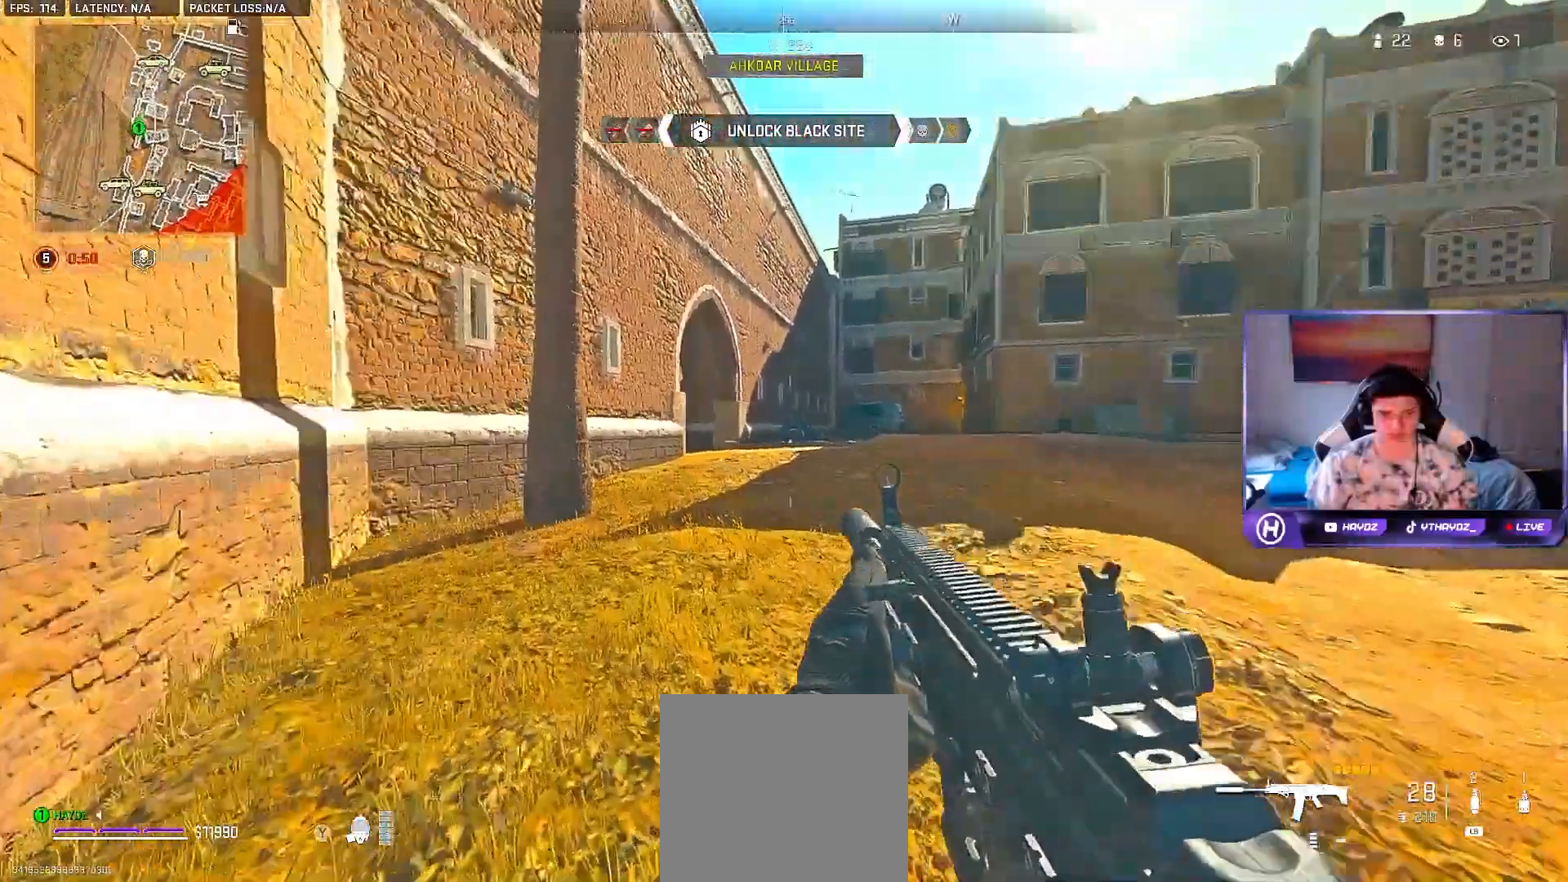
{"buttons": [], "left_stick": "left", "right_stick": "right", "events": [[283, "right_stick", "right"], [467, "left_stick", "left"]]}
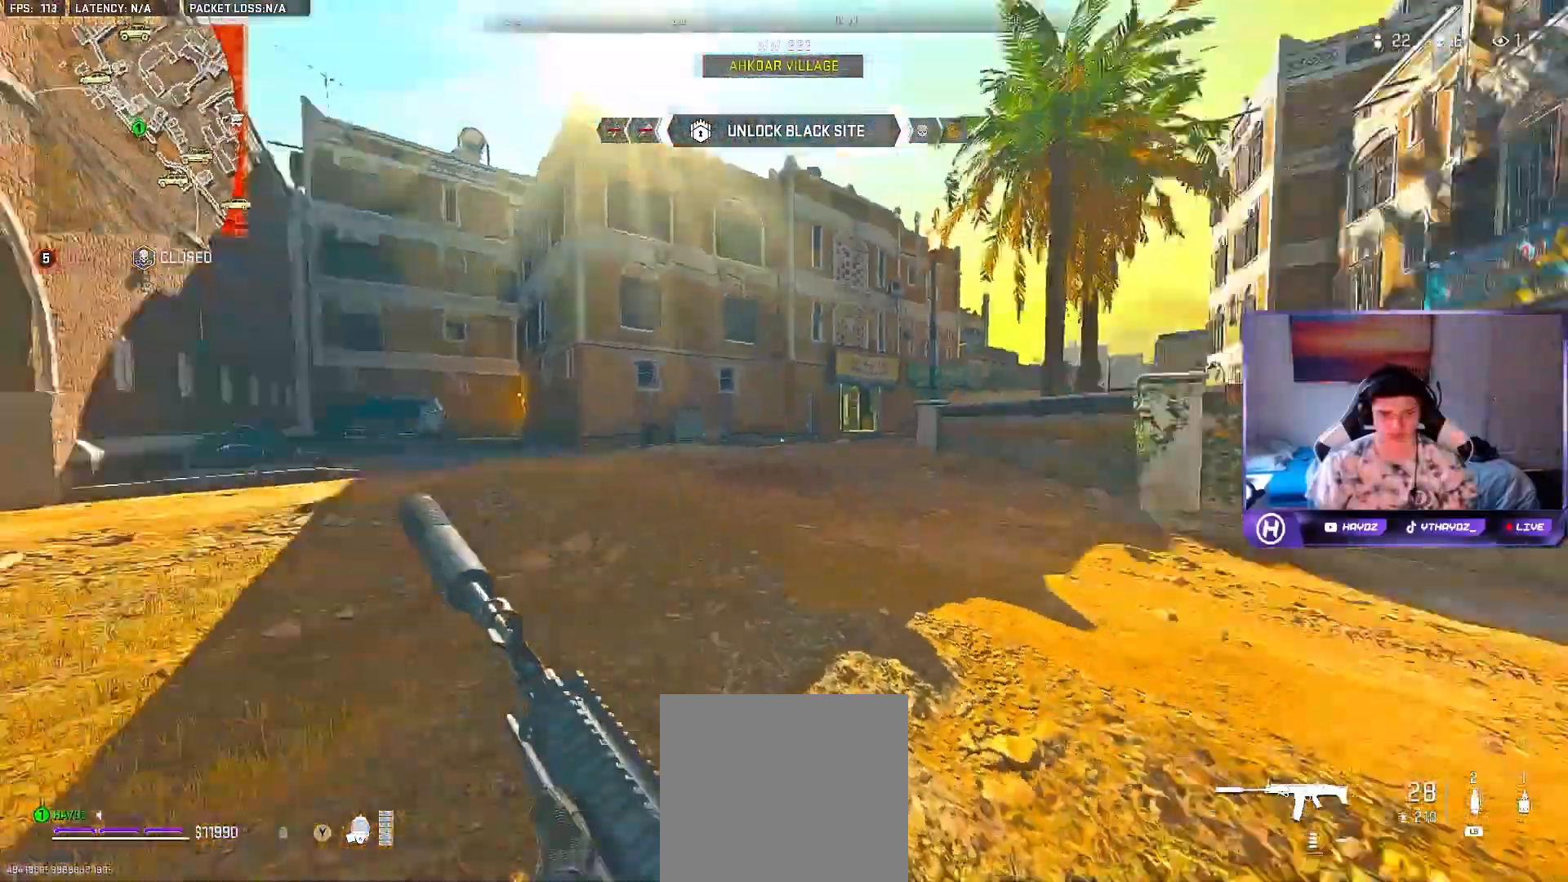
{"buttons": [], "left_stick": "down-left", "right_stick": "center", "events": [[50, "right_stick", "center"], [83, "A", "down"], [217, "A", "up"], [217, "left_stick", "down-left"]]}
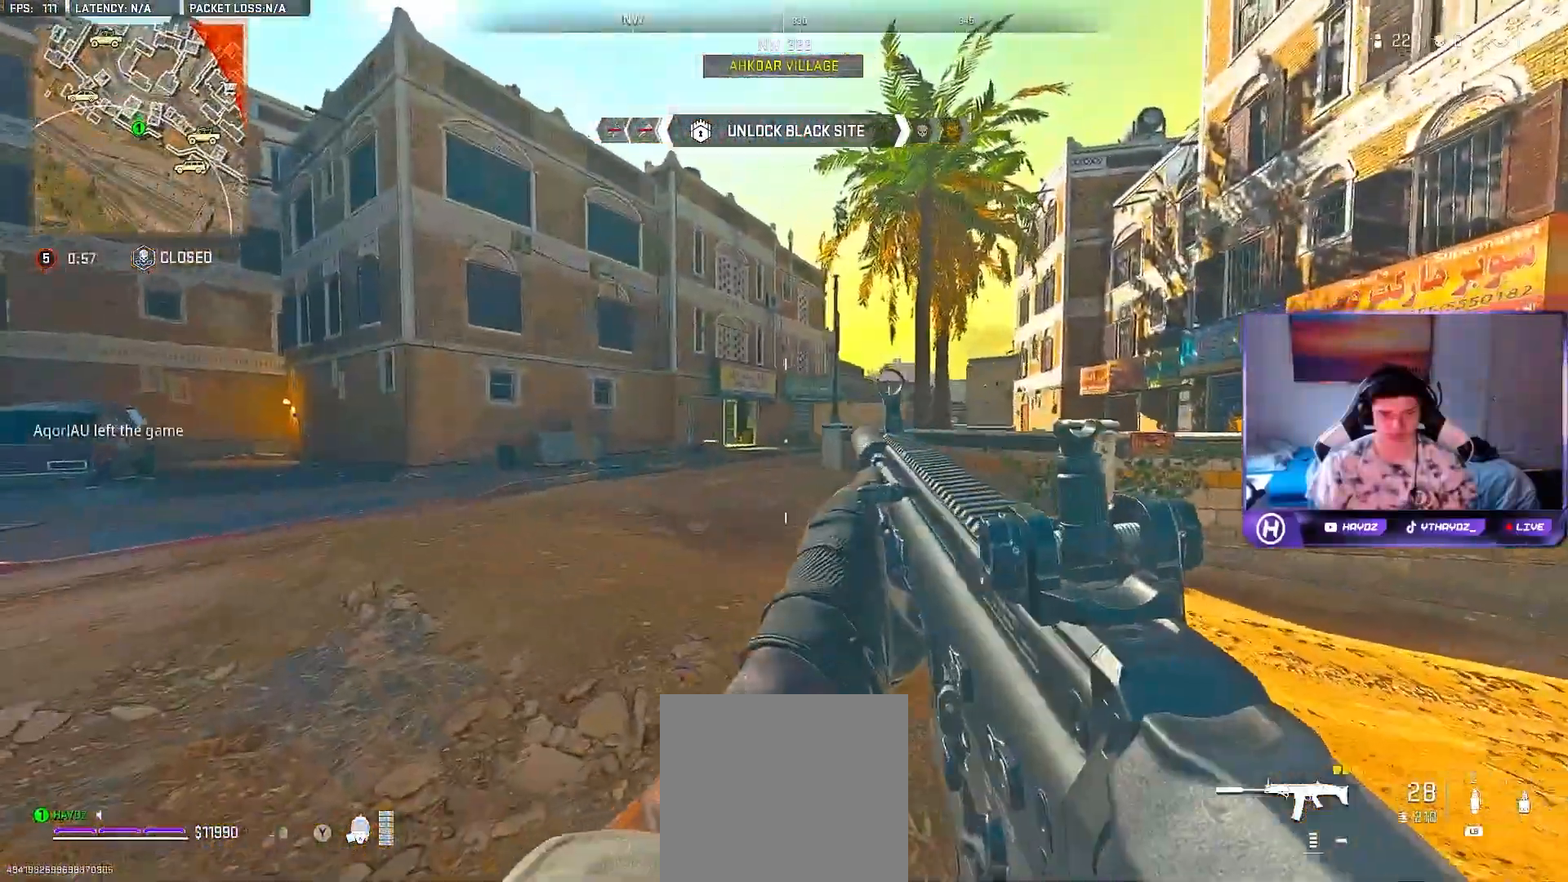
{"buttons": [], "left_stick": "up-left", "right_stick": "center", "events": [[183, "right_stick", "left"], [250, "left_stick", "left"], [433, "left_stick", "up-left"], [467, "right_stick", "center"]]}
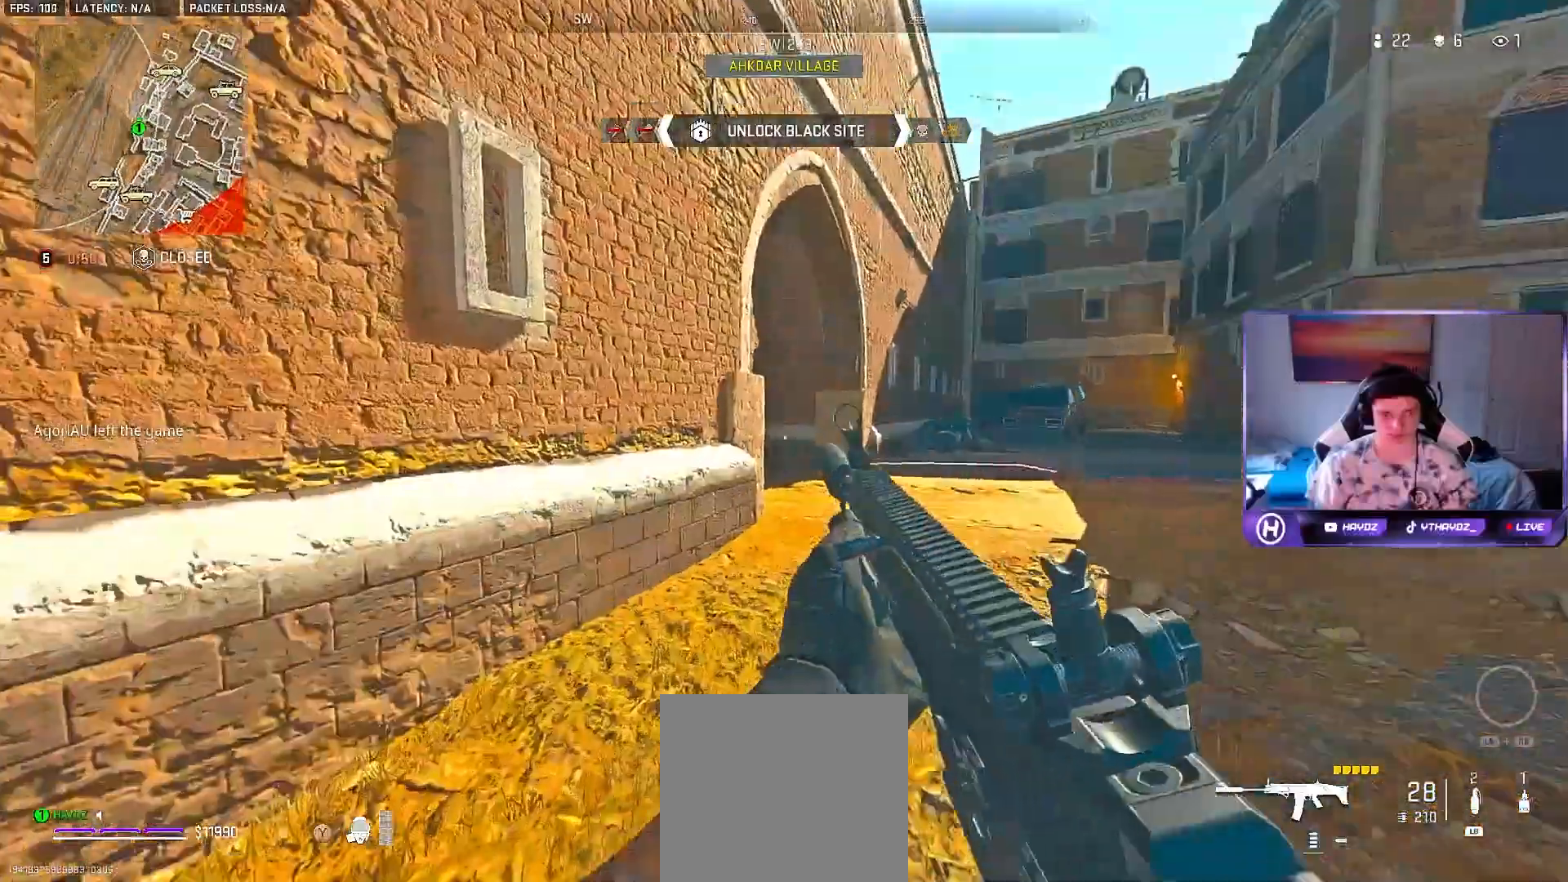
{"buttons": [], "left_stick": "up-right", "right_stick": "left", "events": [[50, "left_stick", "up"], [233, "left_stick", "up-right"], [267, "A", "down"], [400, "A", "up"], [483, "right_stick", "left"]]}
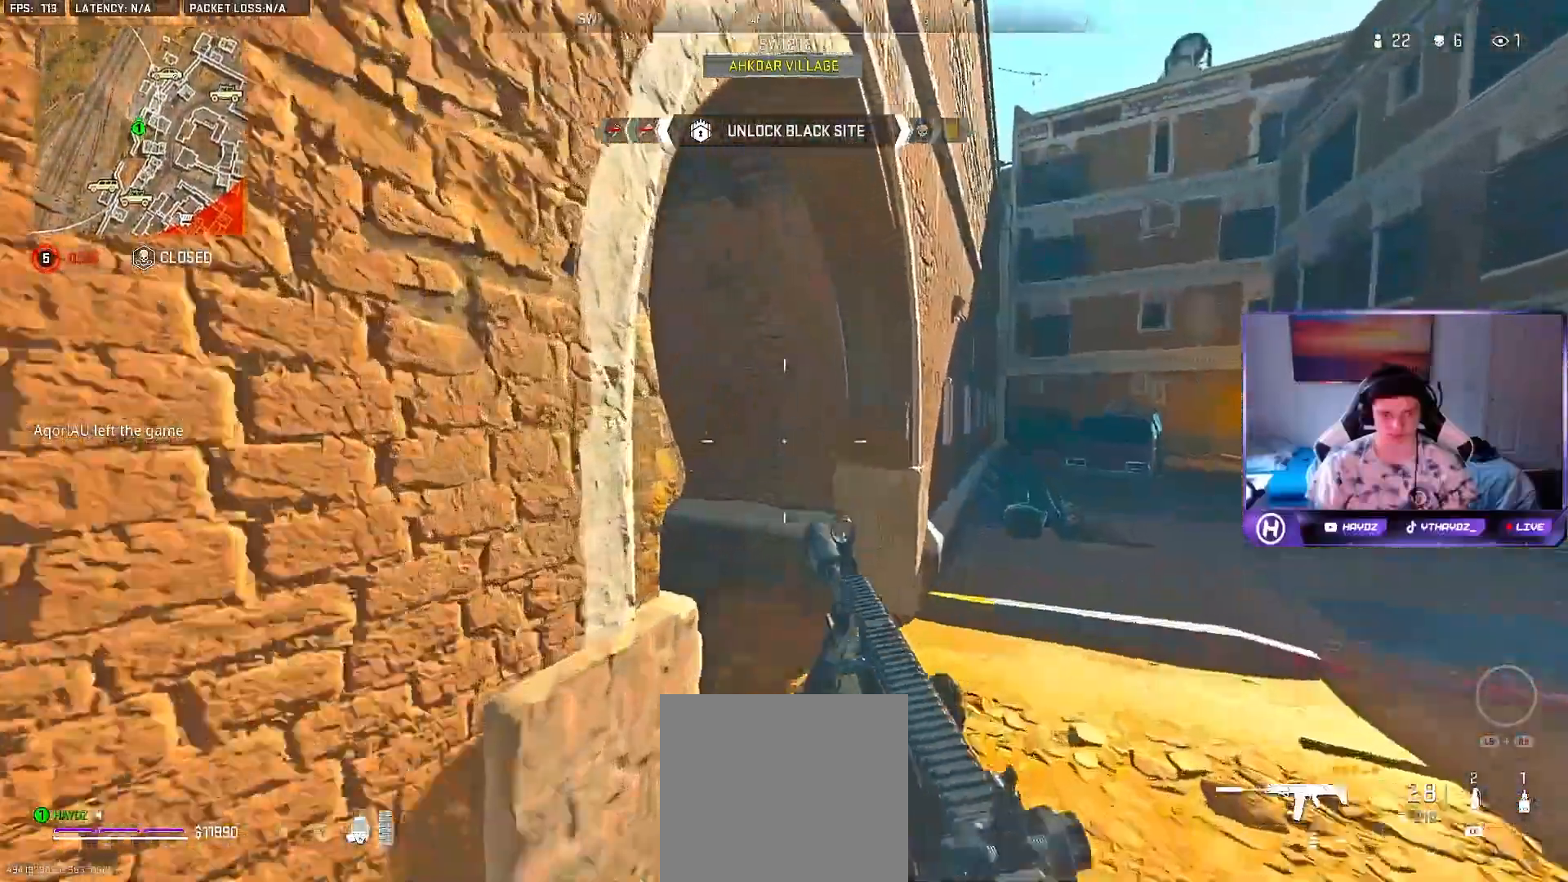
{"buttons": [], "left_stick": "right", "right_stick": "center", "events": [[150, "left_stick", "right"], [233, "right_stick", "center"]]}
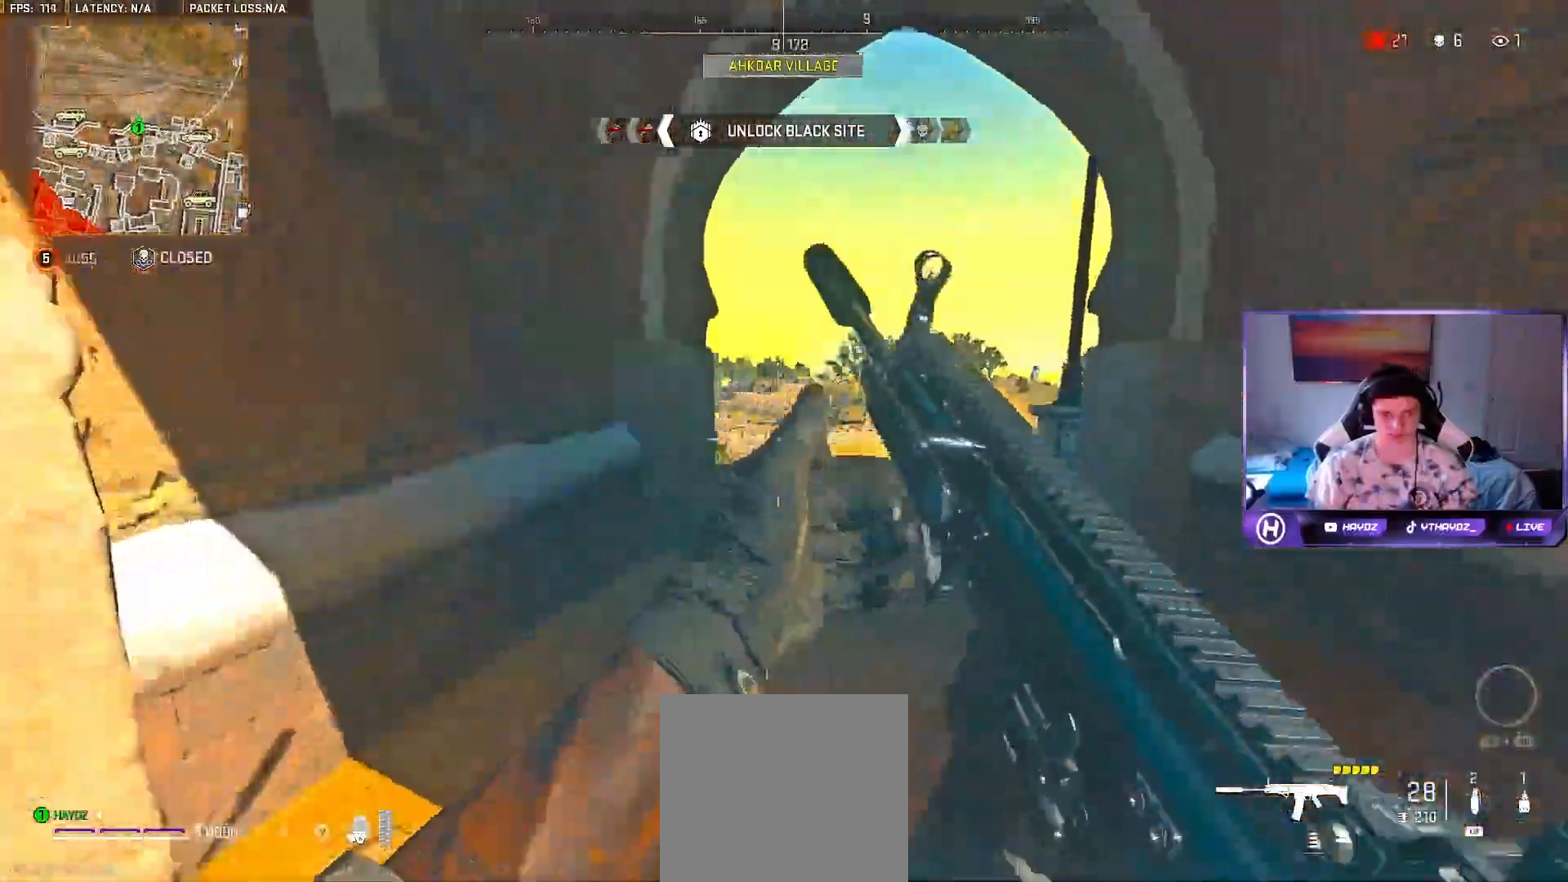
{"buttons": [], "left_stick": "right", "right_stick": "right", "events": [[83, "right_stick", "right"]]}
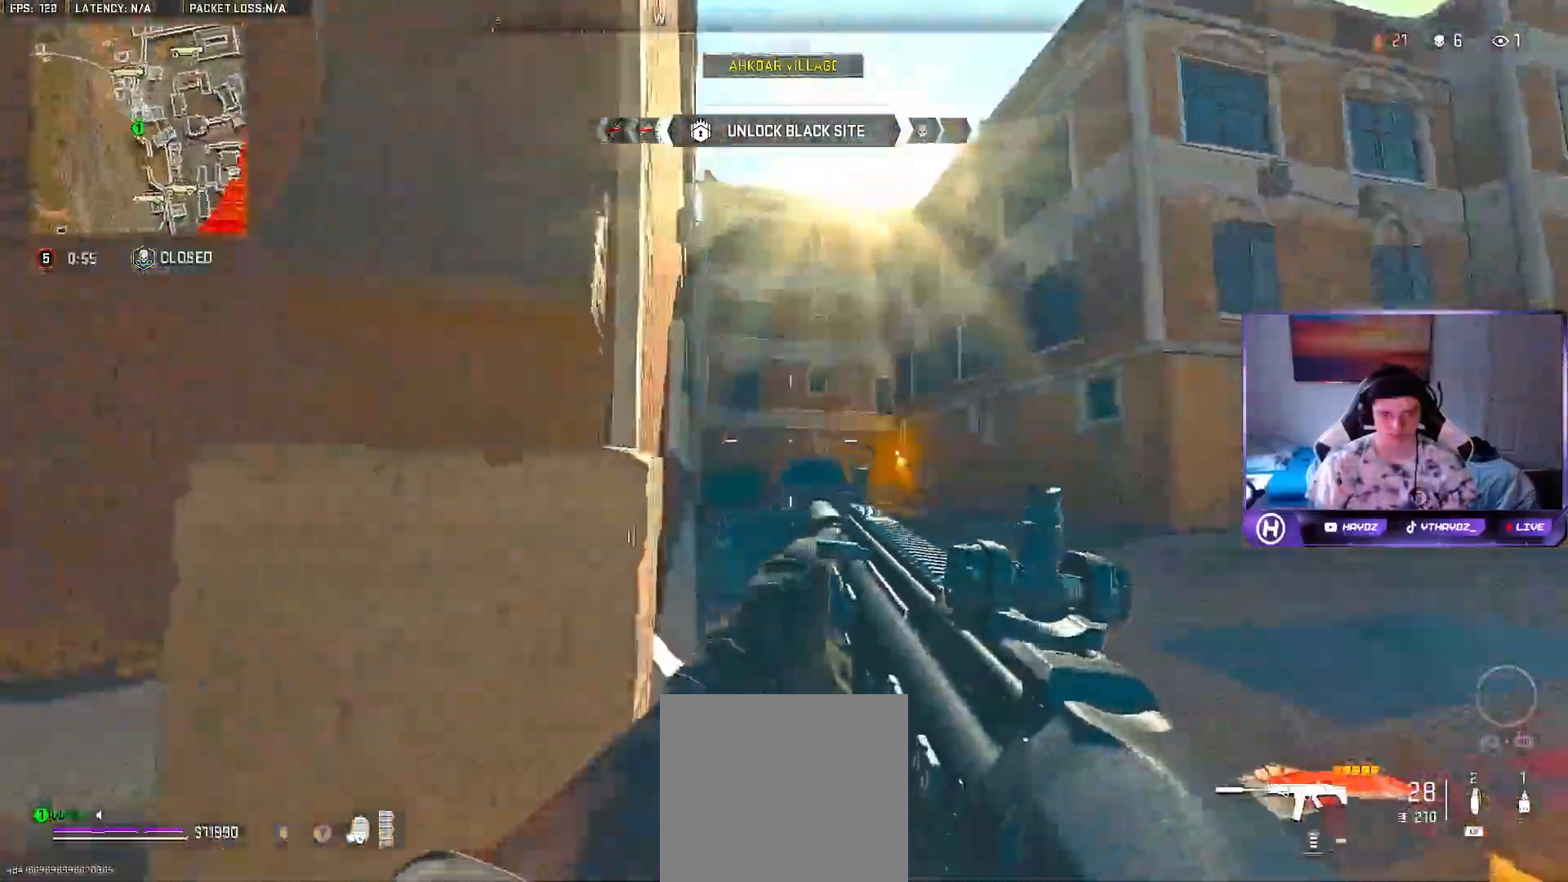
{"buttons": [], "left_stick": "right", "right_stick": "right", "events": []}
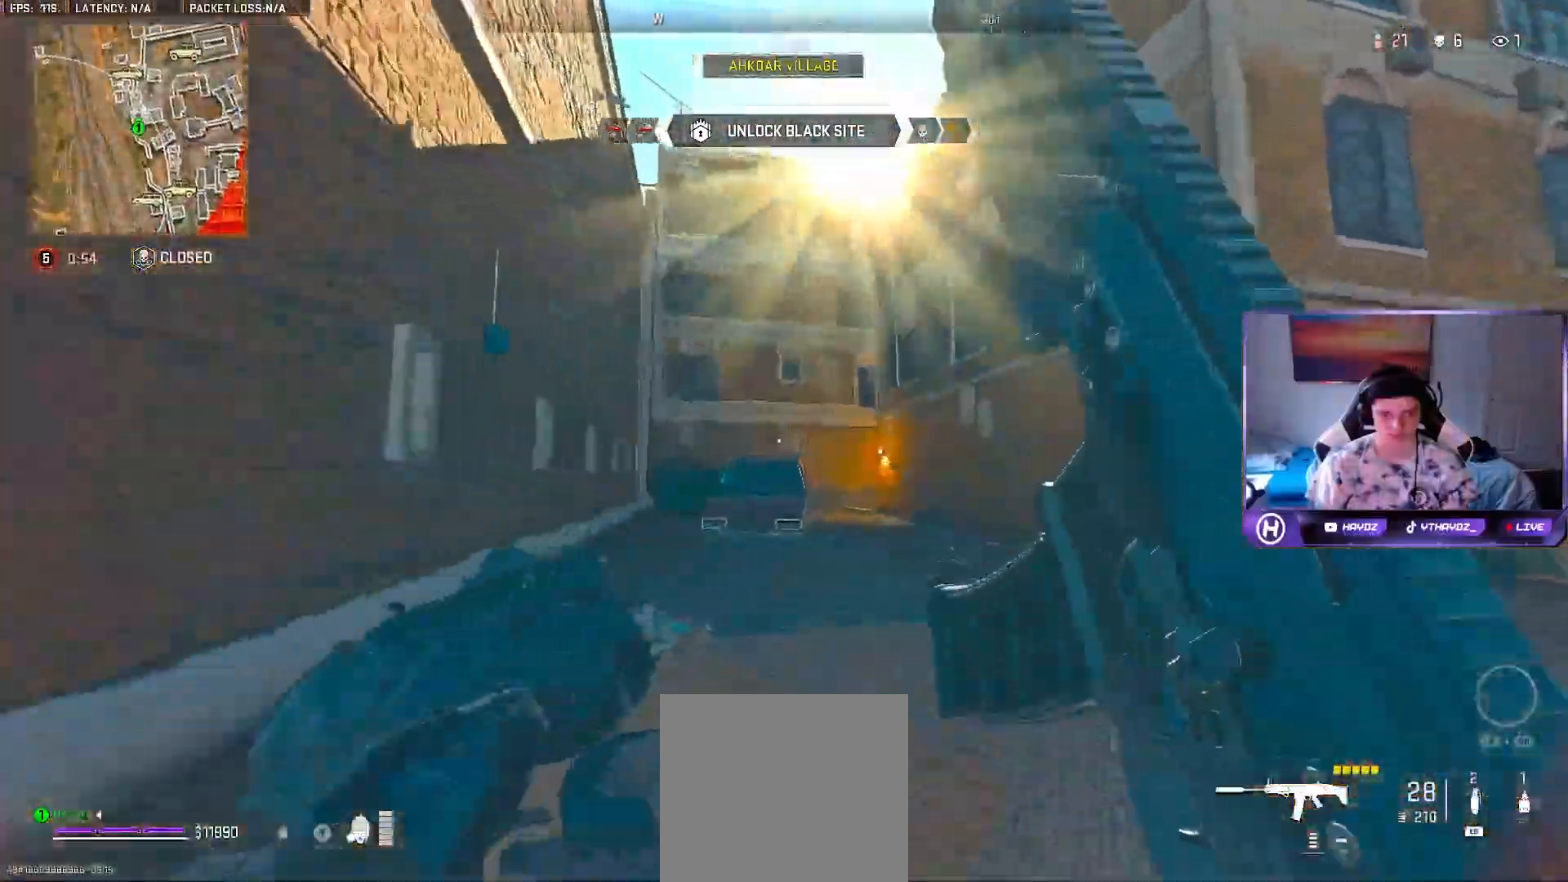
{"buttons": ["A"], "left_stick": "up-right", "right_stick": "center", "events": [[167, "right_stick", "up"], [283, "left_stick", "up-right"], [300, "right_stick", "center"], [433, "A", "down"]]}
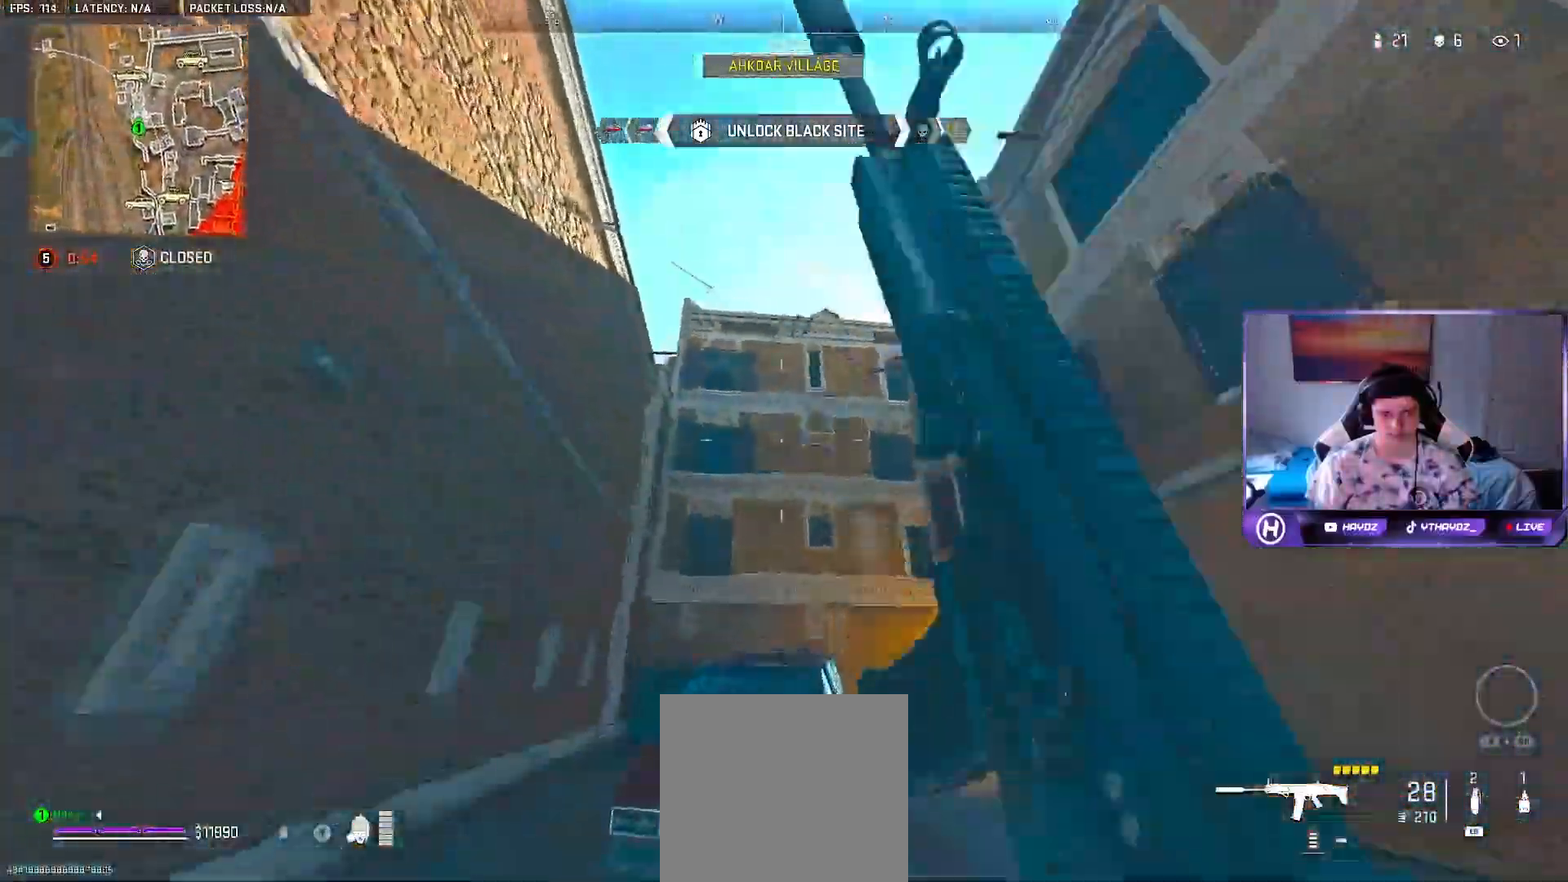
{"buttons": [], "left_stick": "right", "right_stick": "down", "events": [[67, "A", "up"], [67, "left_stick", "center"], [283, "left_stick", "right"], [400, "right_stick", "down"]]}
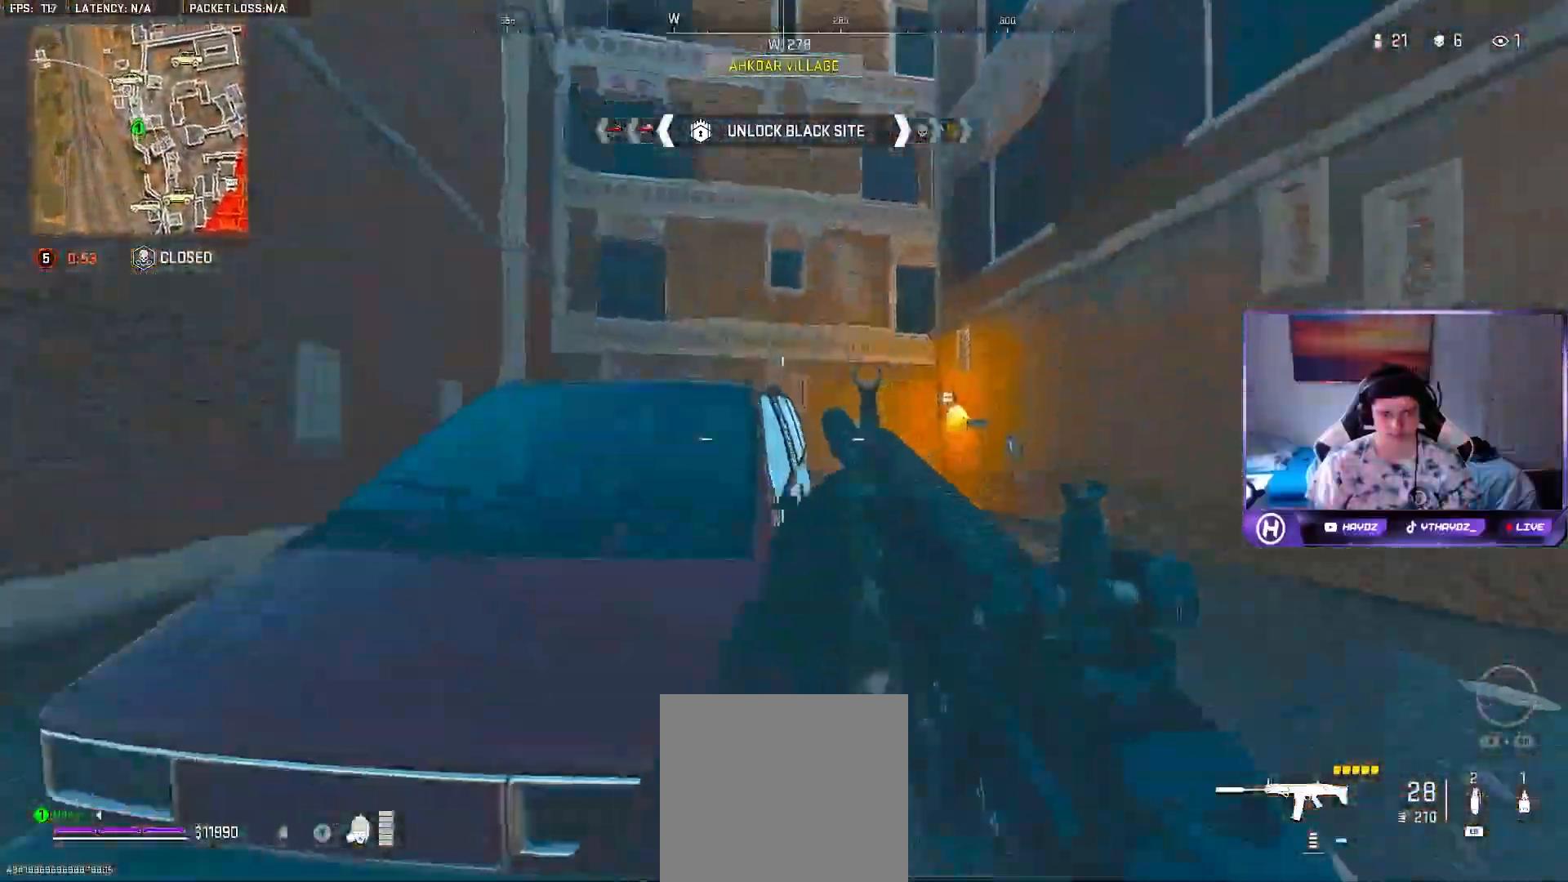
{"buttons": [], "left_stick": "up-right", "right_stick": "center", "events": [[33, "right_stick", "center"], [267, "left_stick", "up-right"]]}
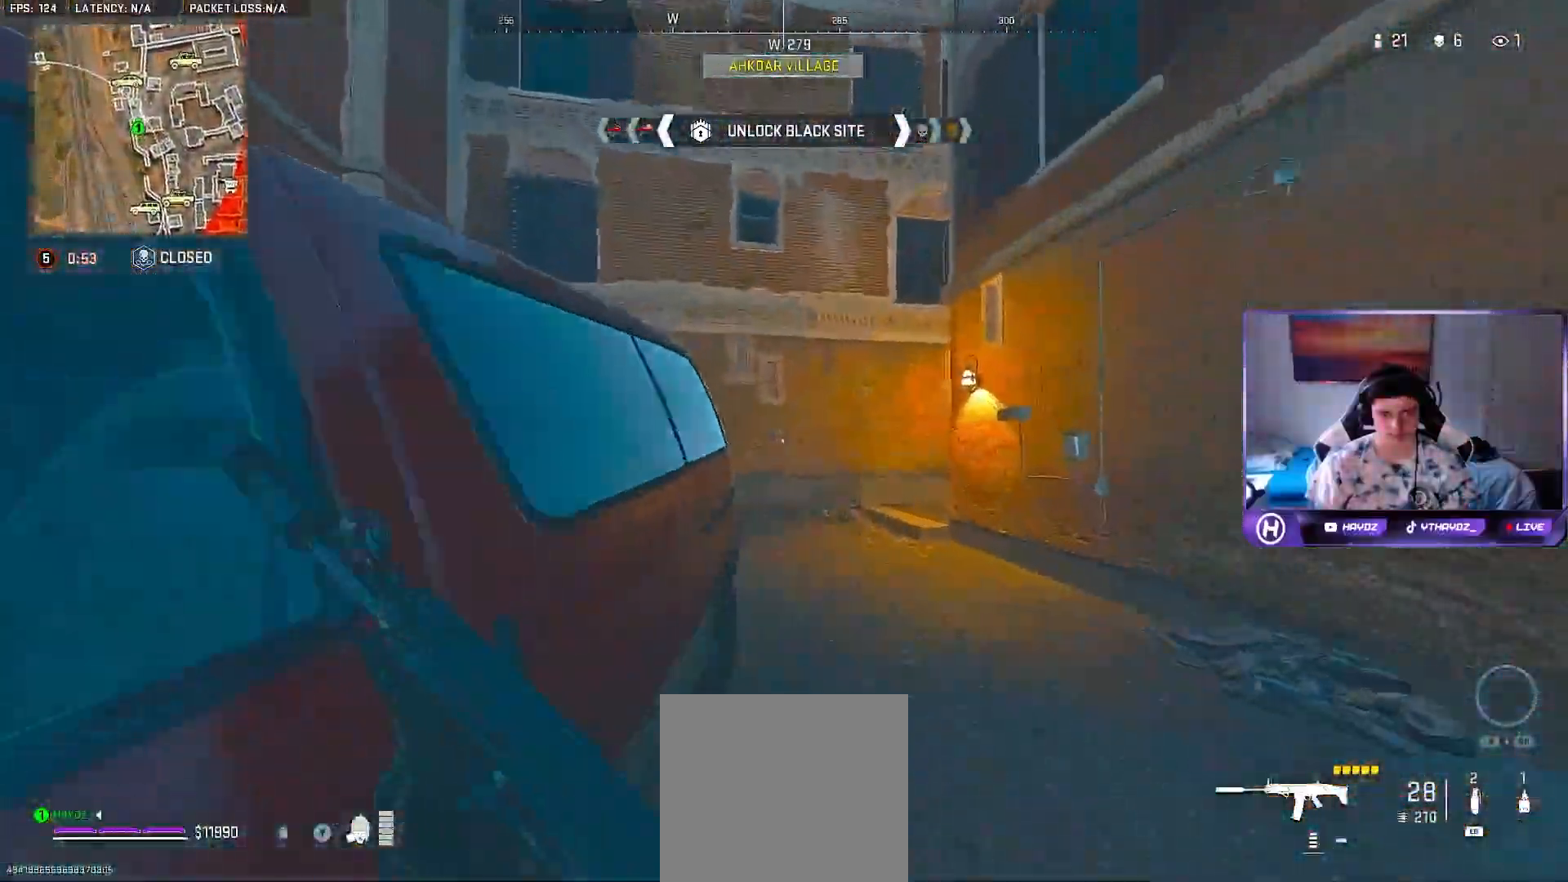
{"buttons": ["Y"], "left_stick": "up-right", "right_stick": "center", "events": [[400, "Y", "down"]]}
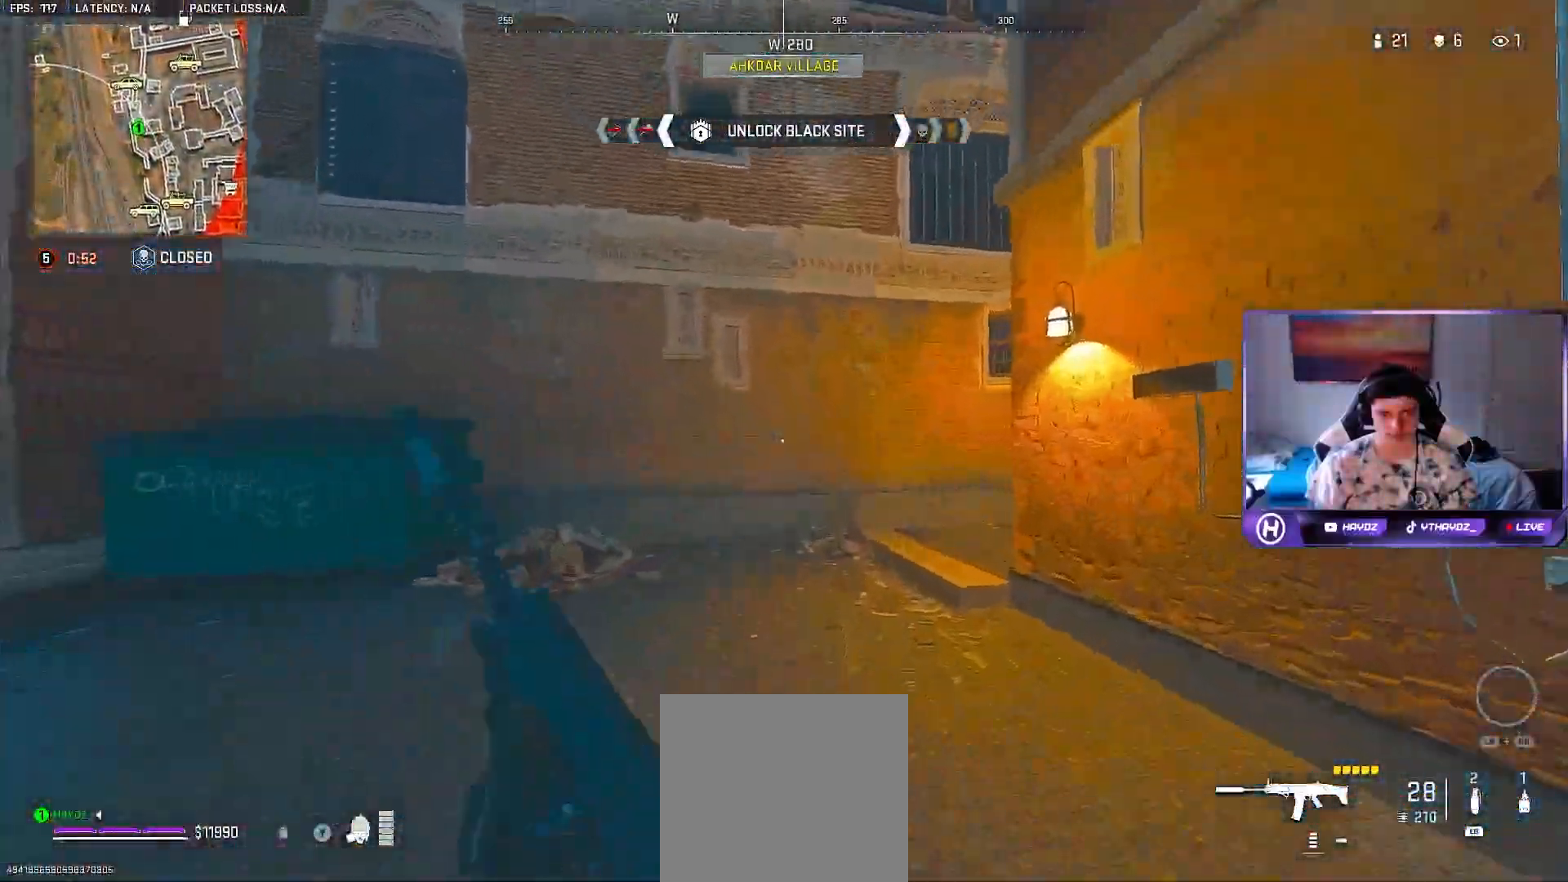
{"buttons": [], "left_stick": "up-left", "right_stick": "right", "events": [[17, "Y", "up"], [83, "left_stick", "up"], [233, "right_stick", "right"], [283, "left_stick", "up-left"]]}
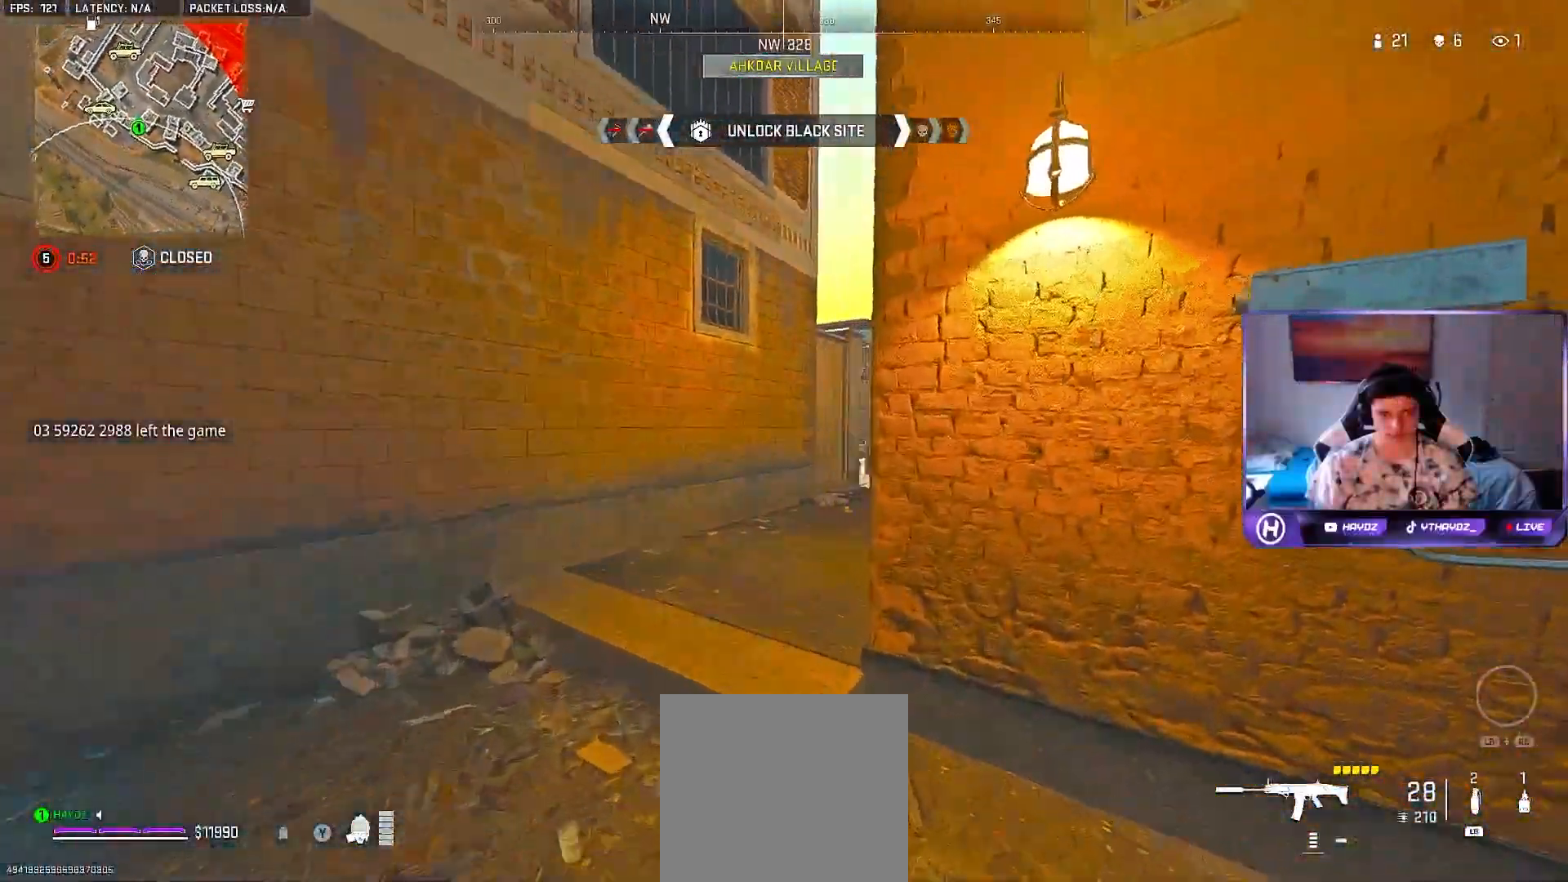
{"buttons": [], "left_stick": "up", "right_stick": "right", "events": [[433, "left_stick", "up"]]}
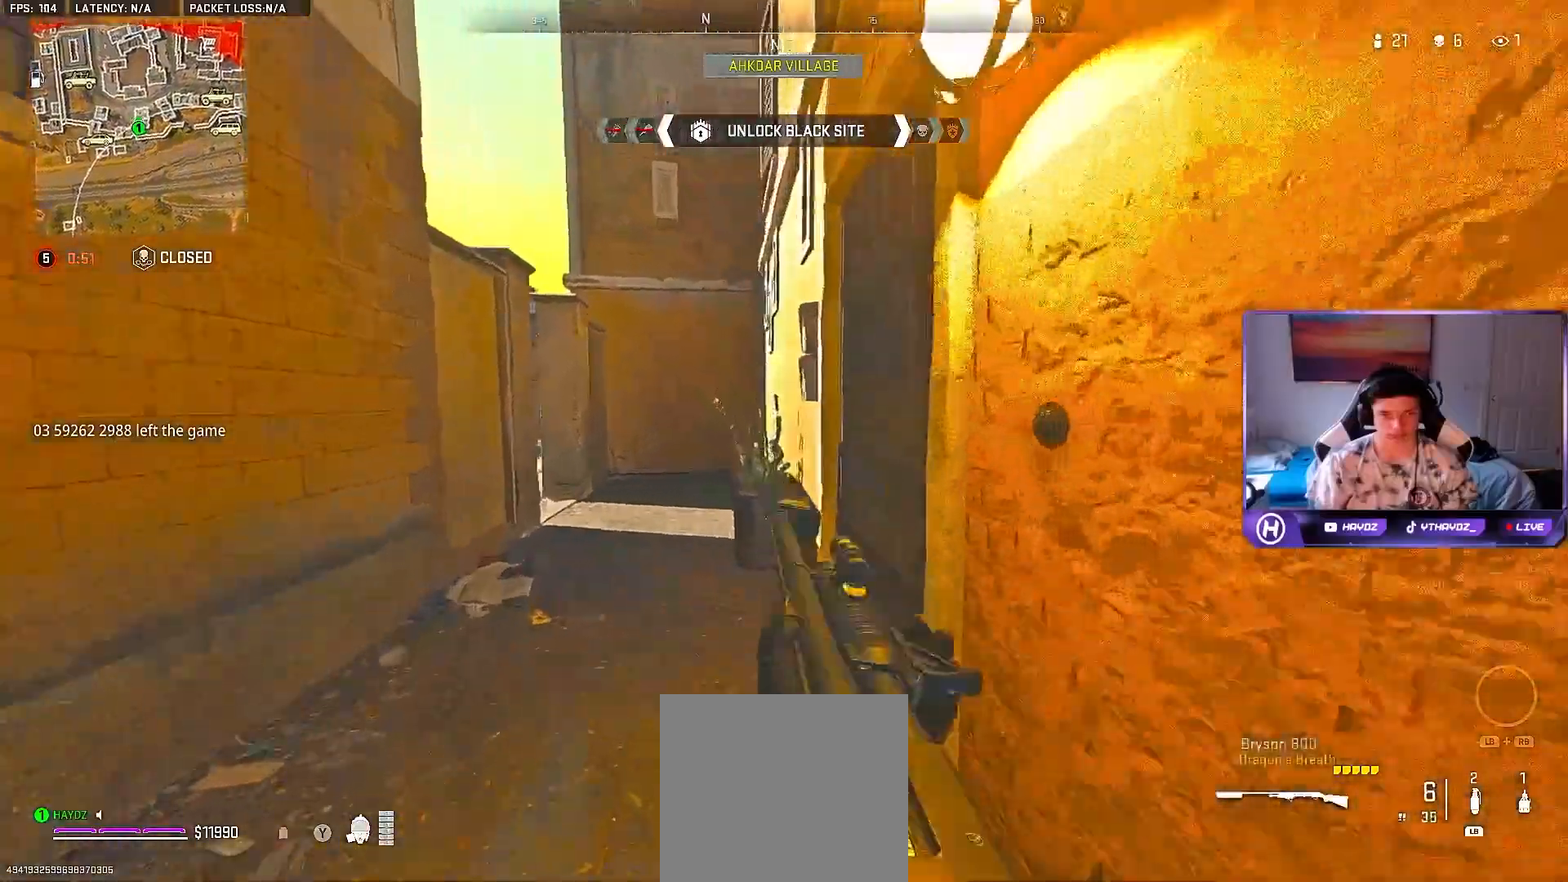
{"buttons": [], "left_stick": "left", "right_stick": "center", "events": [[133, "right_stick", "center"], [200, "left_stick", "up-left"], [433, "left_stick", "left"]]}
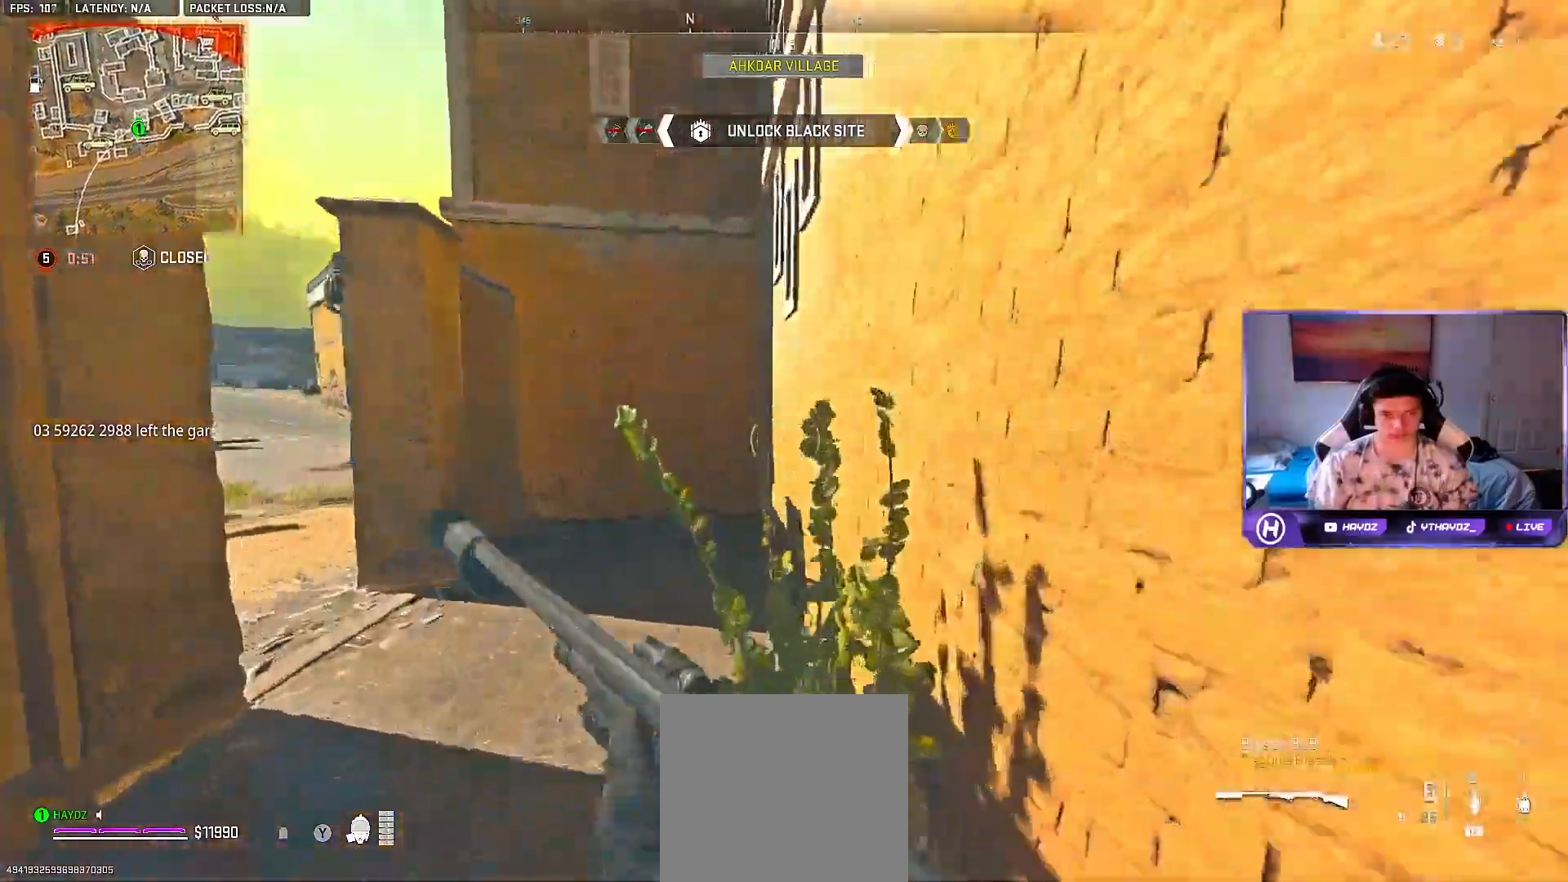
{"buttons": [], "left_stick": "up-left", "right_stick": "center", "events": [[217, "left_stick", "up-left"]]}
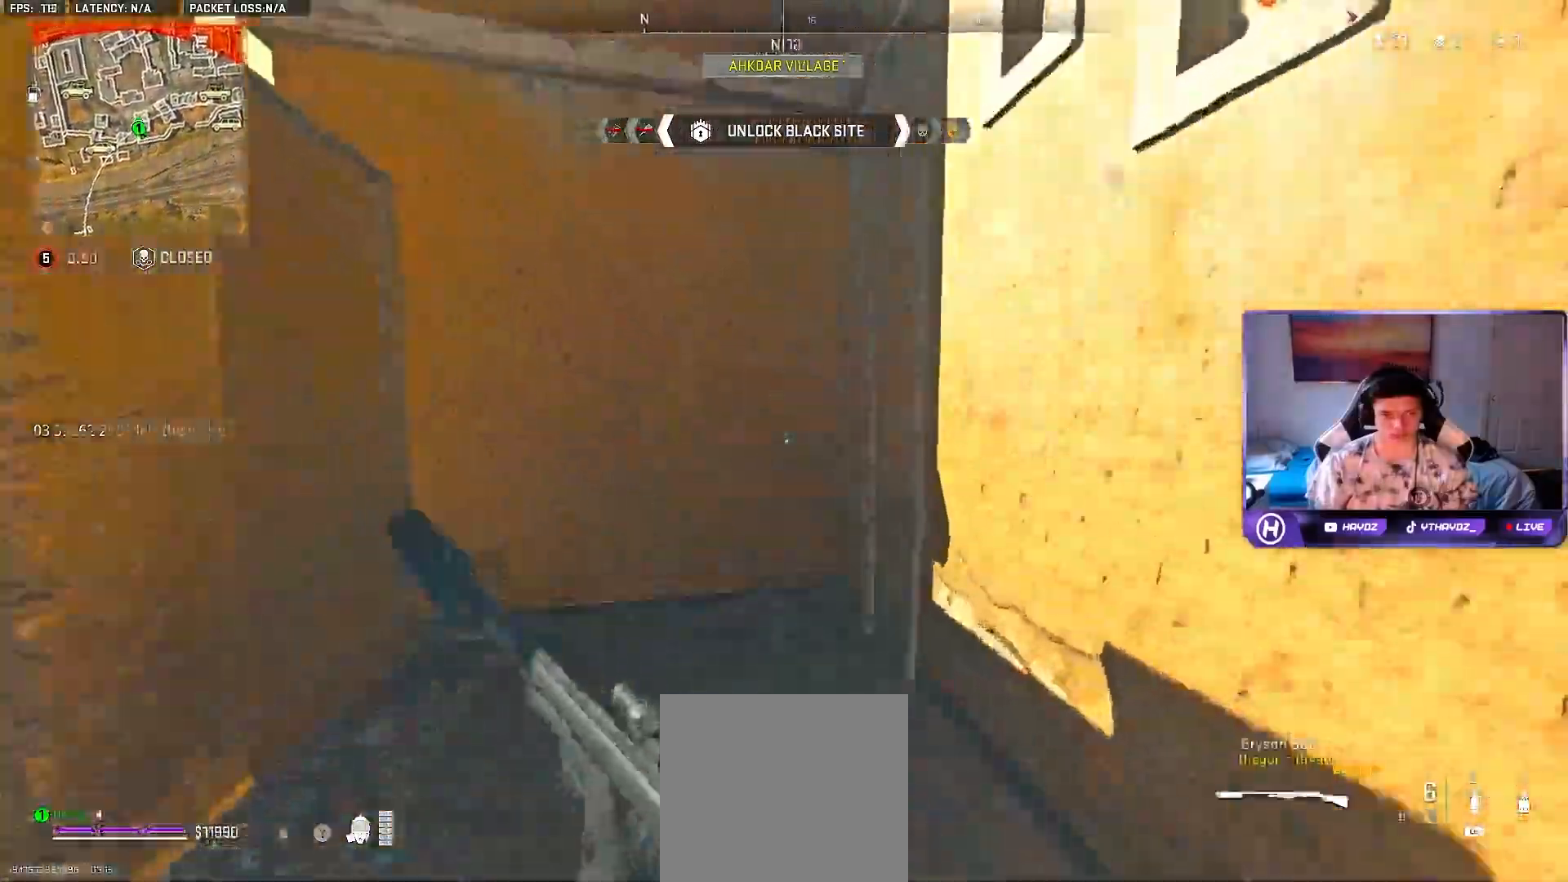
{"buttons": [], "left_stick": "up-left", "right_stick": "up-right", "events": [[133, "right_stick", "up-right"]]}
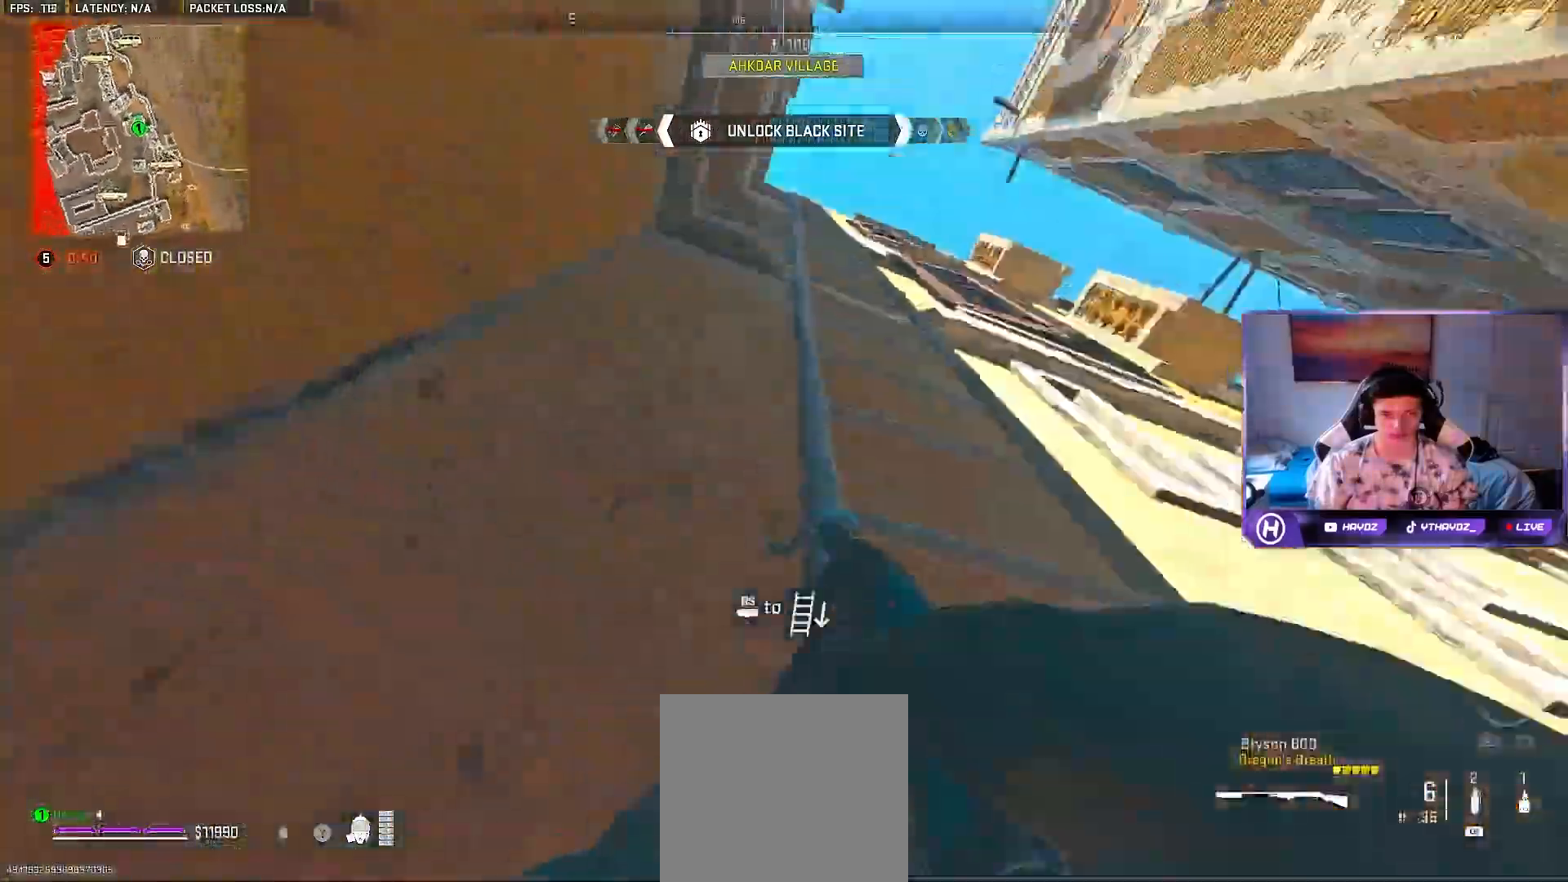
{"buttons": [], "left_stick": "up-left", "right_stick": "down-right", "events": [[83, "left_stick", "up"], [83, "right_stick", "right"], [283, "right_stick", "down-right"], [467, "left_stick", "up-left"]]}
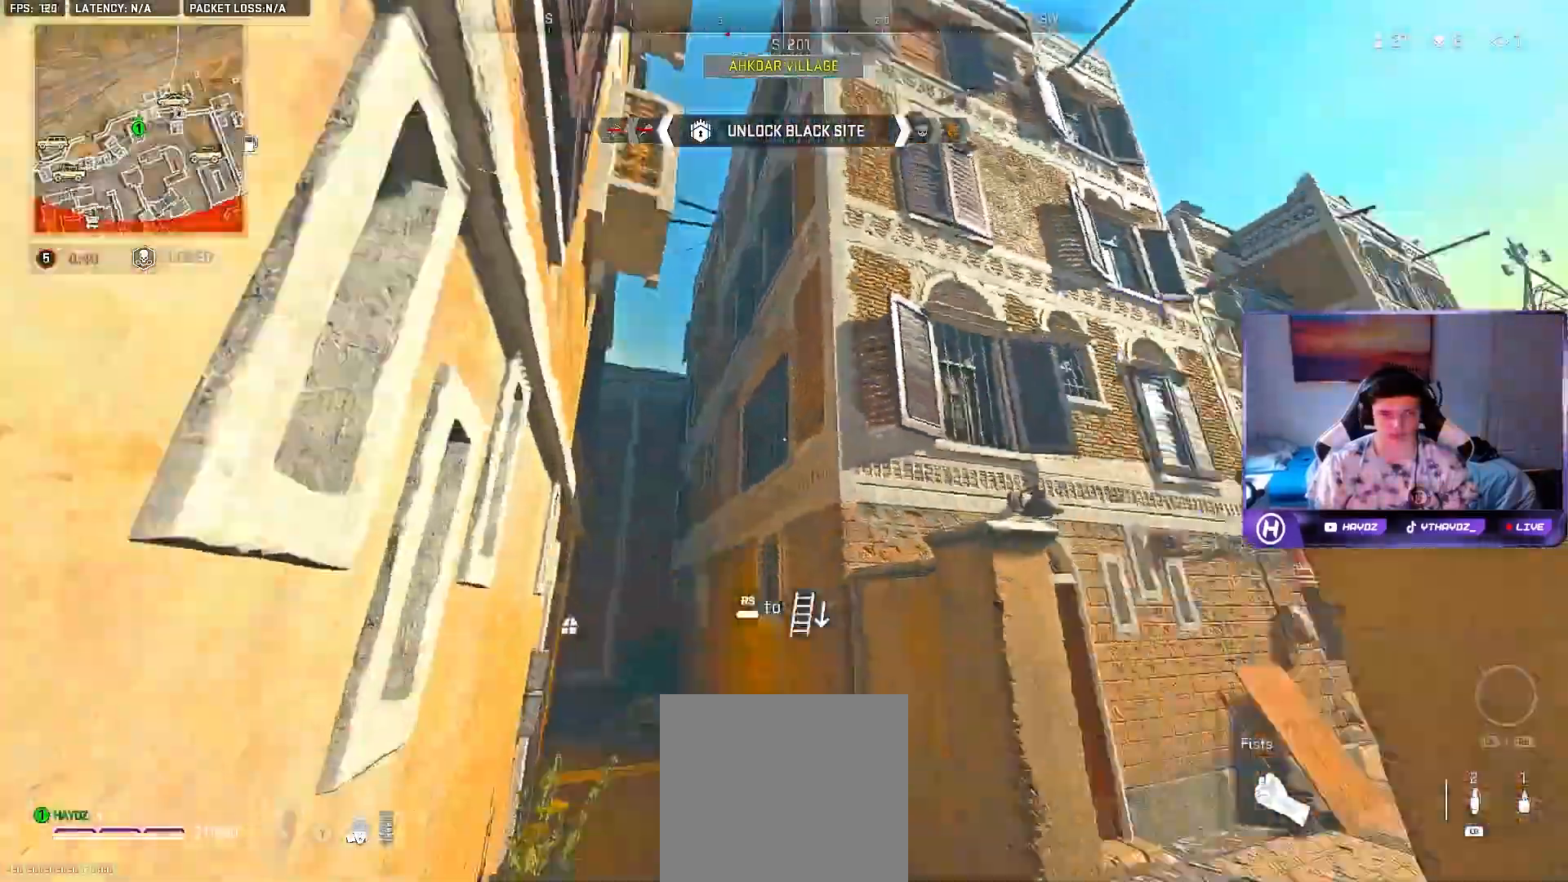
{"buttons": [], "left_stick": "up-left", "right_stick": "right", "events": [[367, "right_stick", "right"]]}
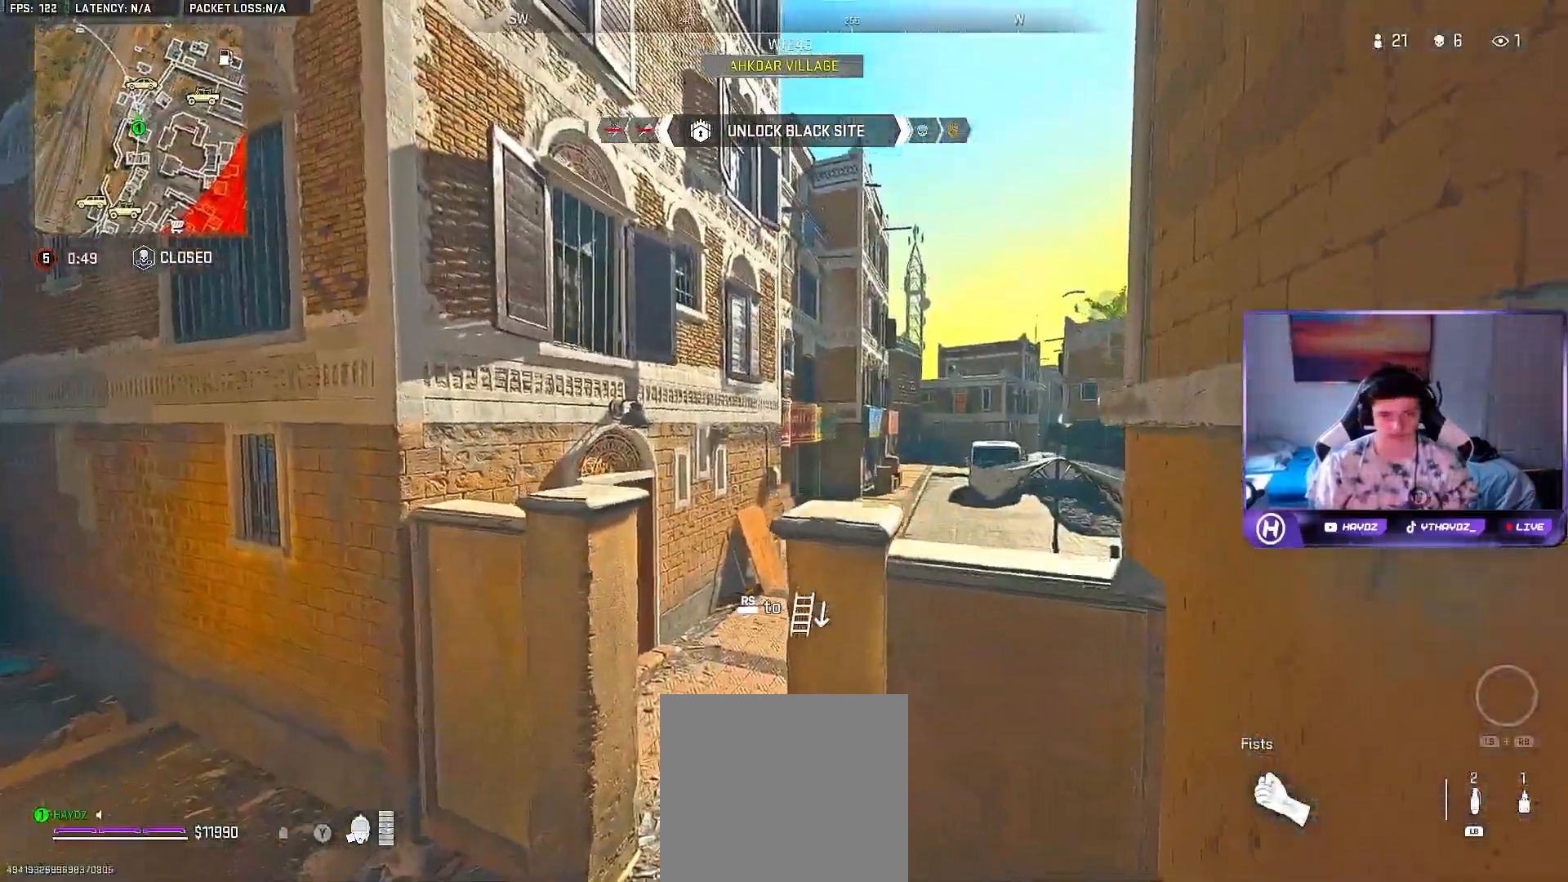
{"buttons": [], "left_stick": "up", "right_stick": "center", "events": [[83, "right_stick", "center"], [150, "left_stick", "up"]]}
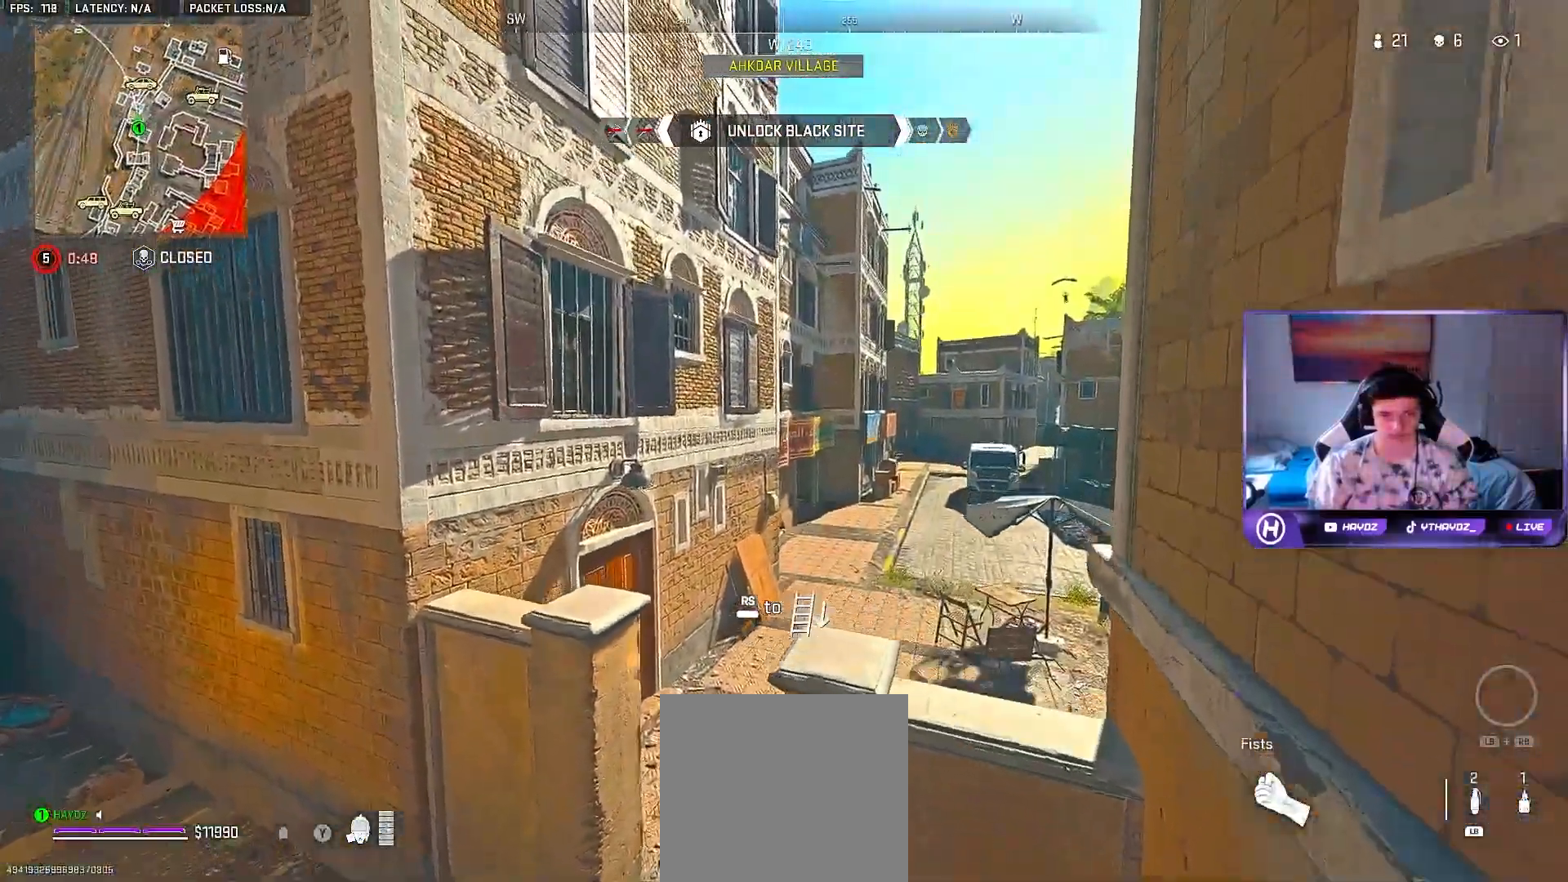
{"buttons": [], "left_stick": "up", "right_stick": "center", "events": []}
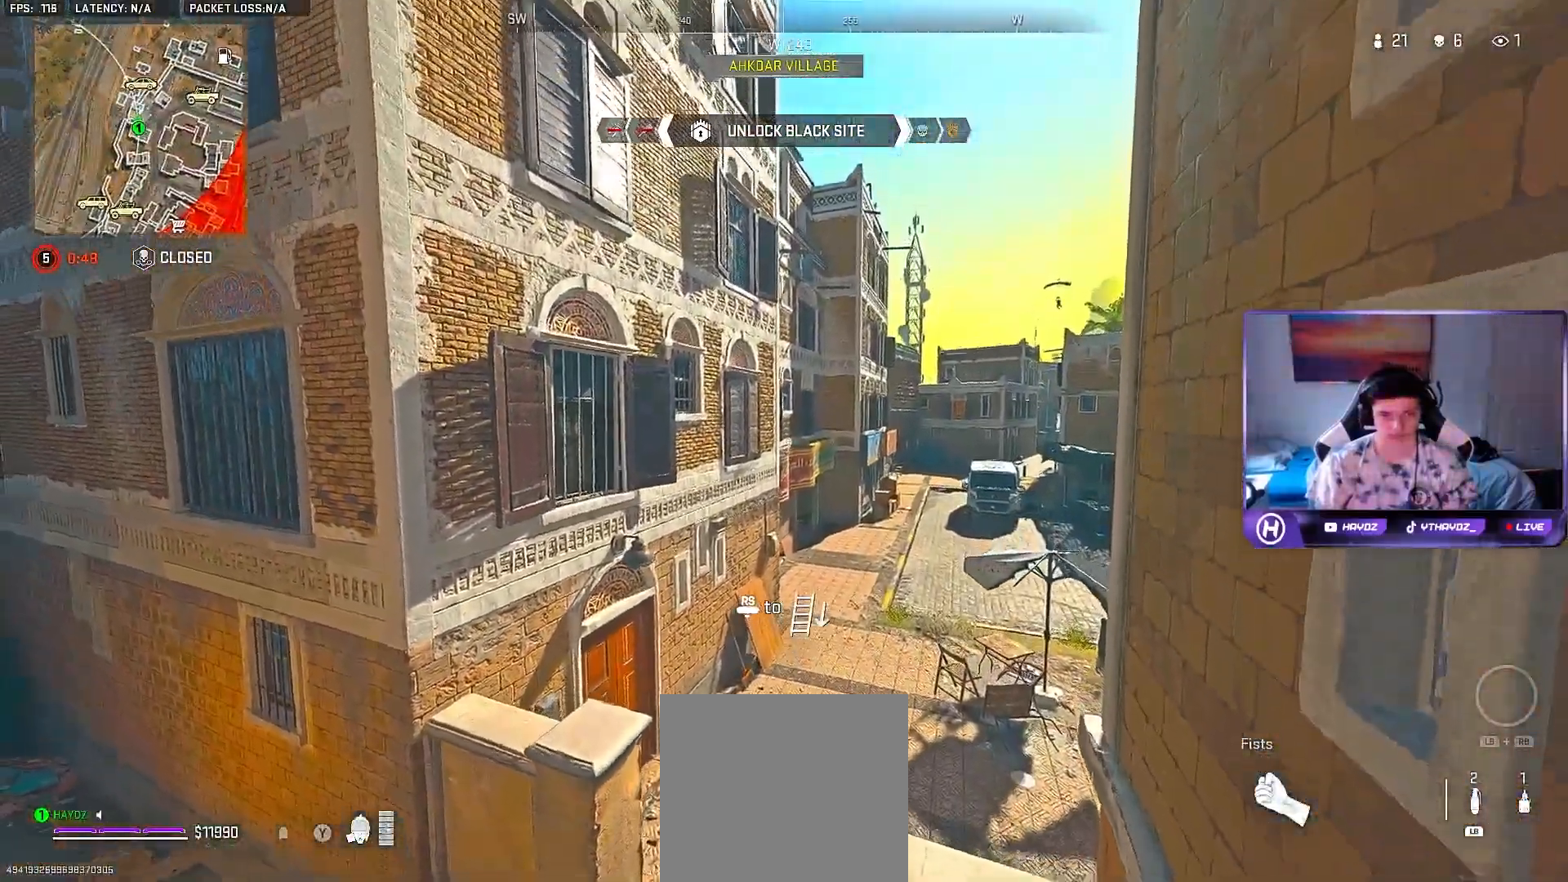
{"buttons": [], "left_stick": "left", "right_stick": "center", "events": [[167, "A", "down"], [217, "A", "up"], [283, "left_stick", "up-left"], [317, "Y", "down"], [400, "Y", "up"], [467, "left_stick", "left"]]}
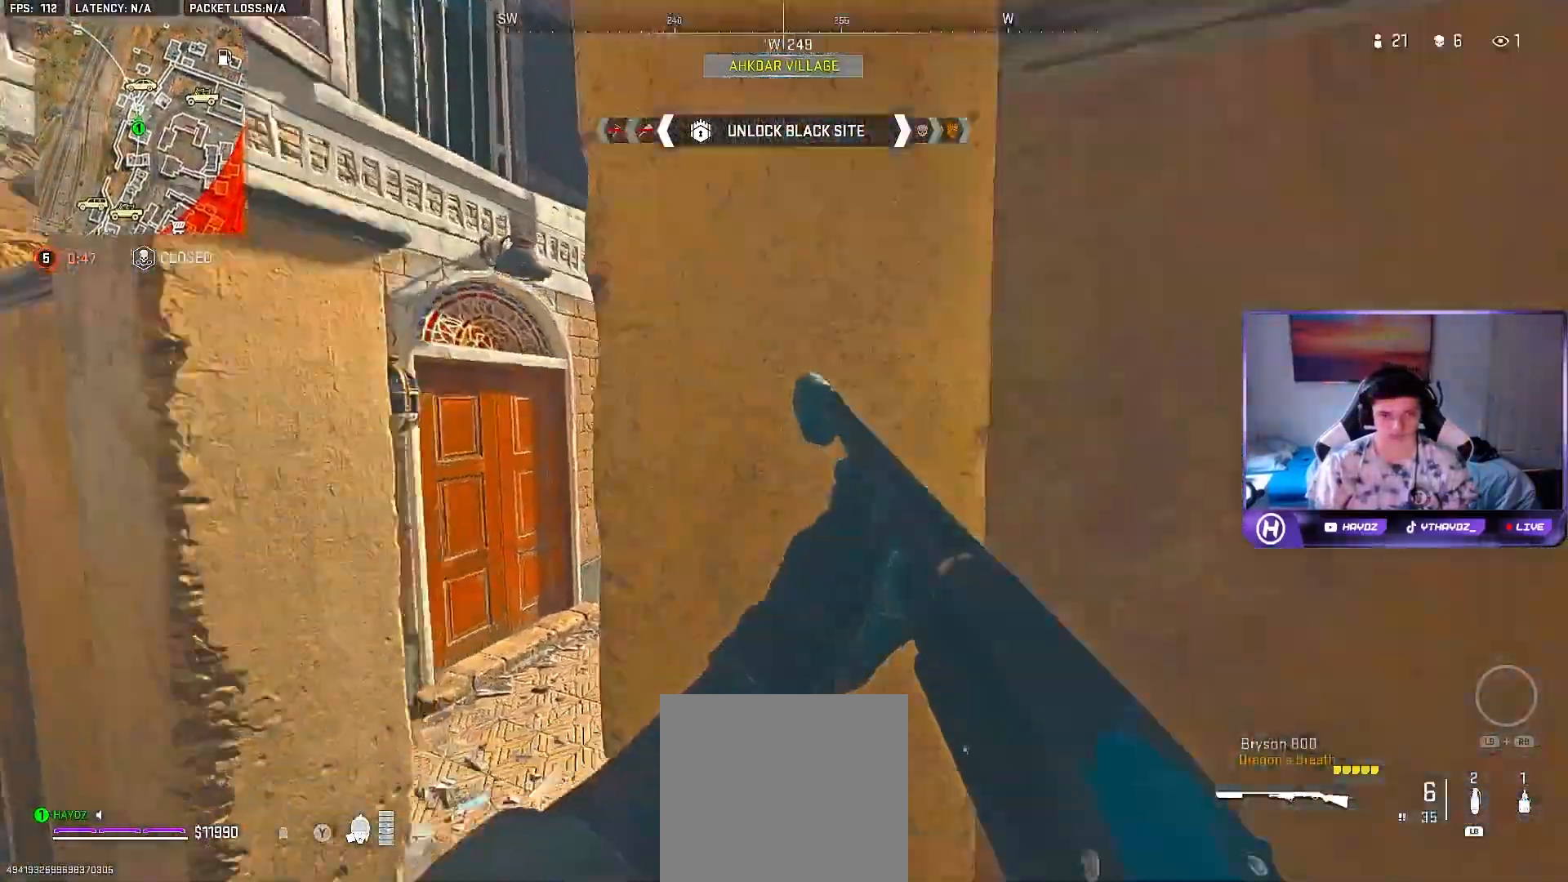
{"buttons": [], "left_stick": "down", "right_stick": "center", "events": [[50, "right_stick", "up-right"], [100, "left_stick", "down-left"], [183, "right_stick", "up"], [367, "left_stick", "down"], [367, "right_stick", "center"]]}
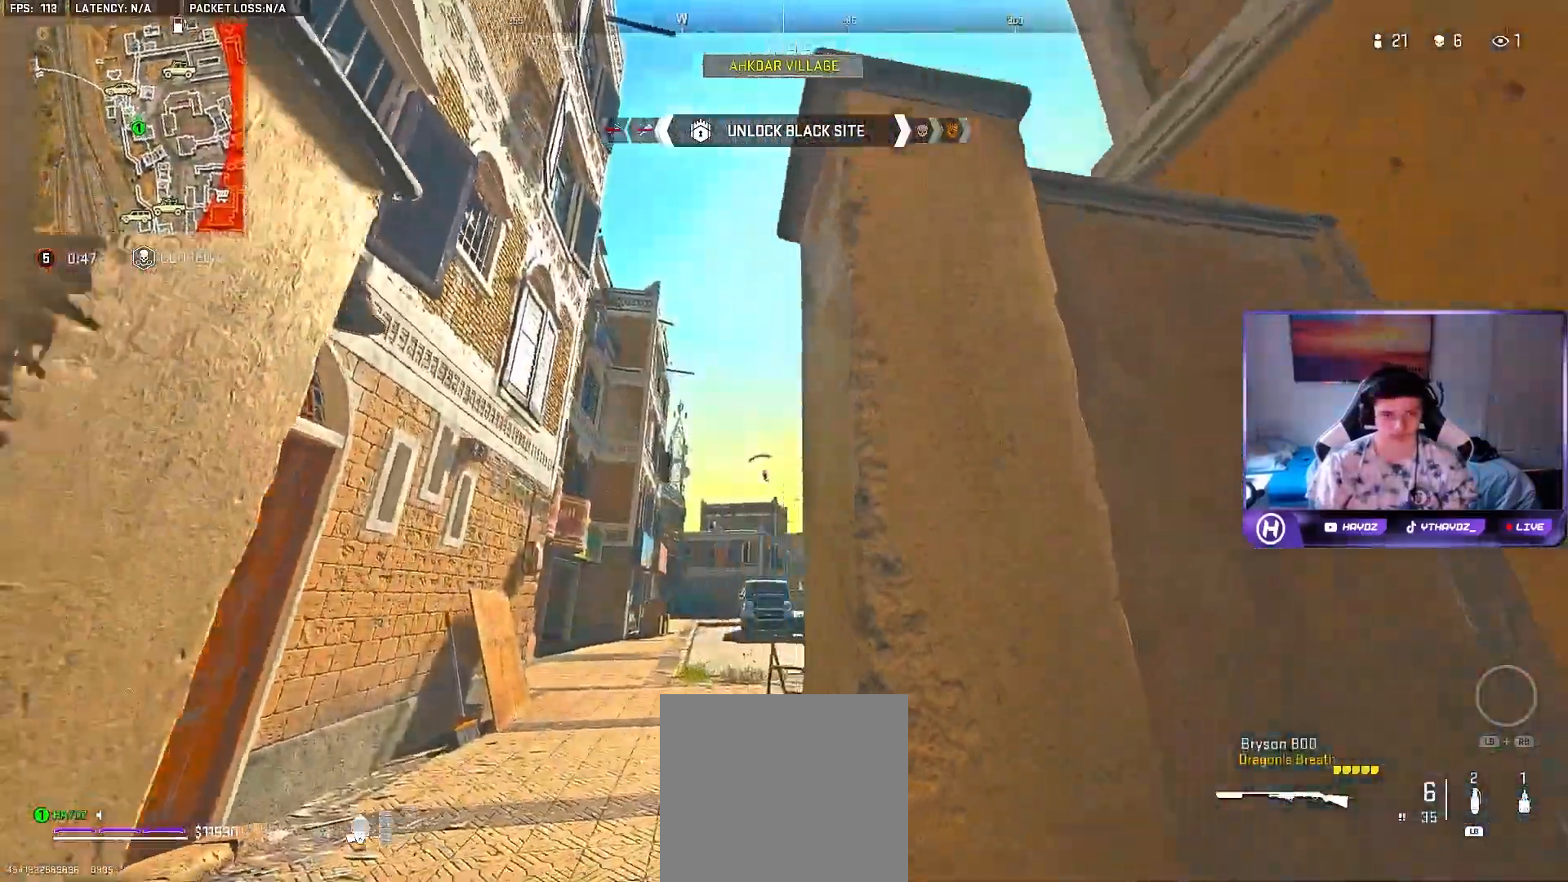
{"buttons": ["R3"], "left_stick": "right", "right_stick": "center"}
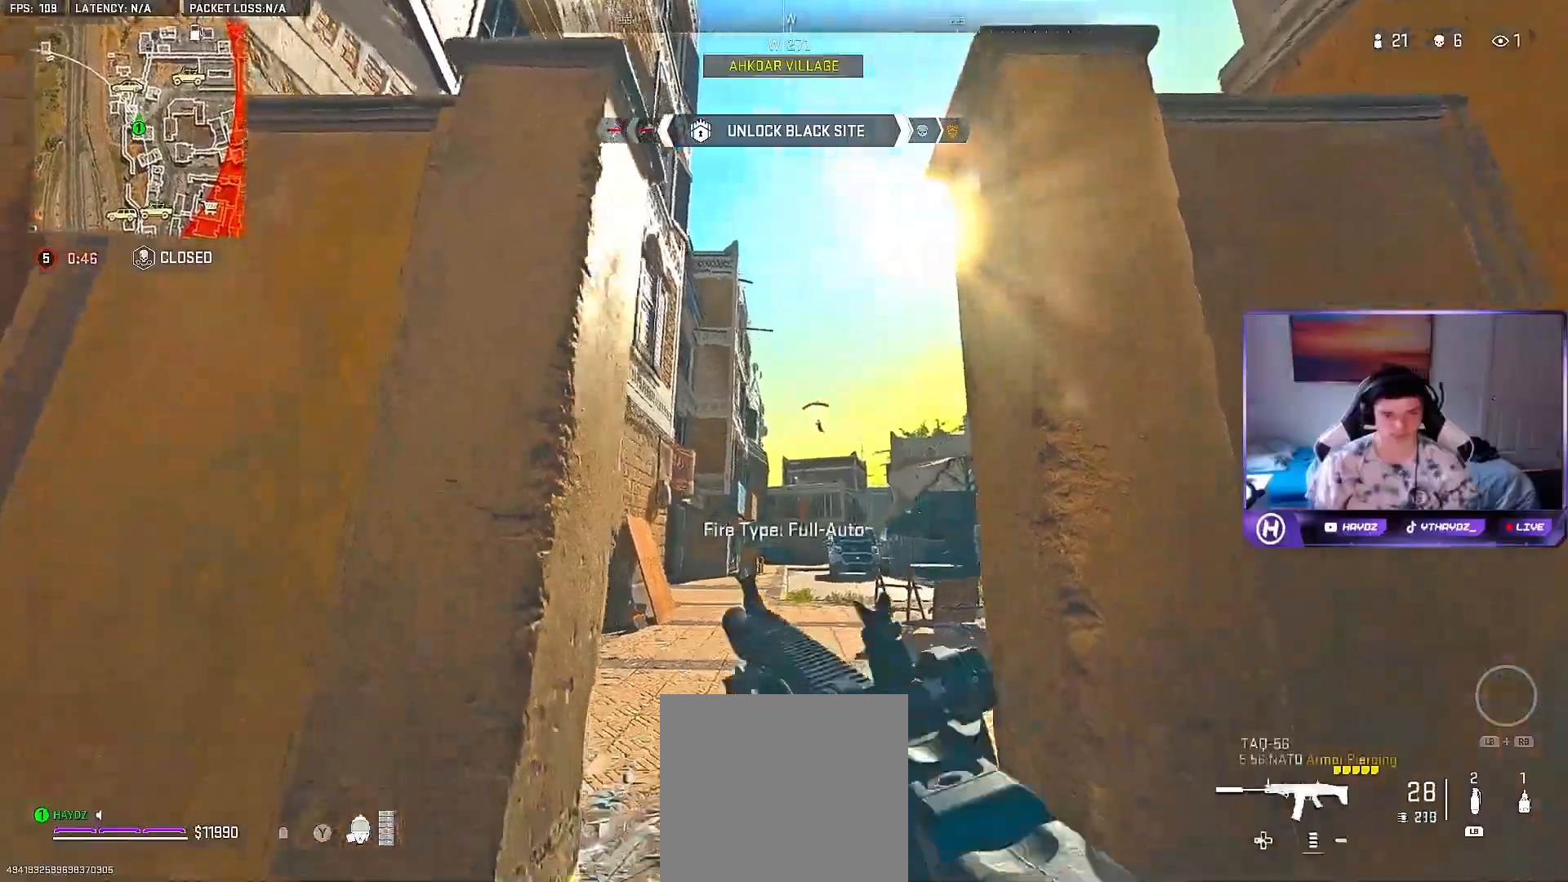
{"buttons": ["L2"], "left_stick": "left", "right_stick": "up", "events": [[17, "L2", "down"], [17, "R3", "up"], [167, "left_stick", "up-left"], [217, "left_stick", "left"], [317, "left_stick", "center"], [467, "left_stick", "left"], [467, "right_stick", "up"]]}
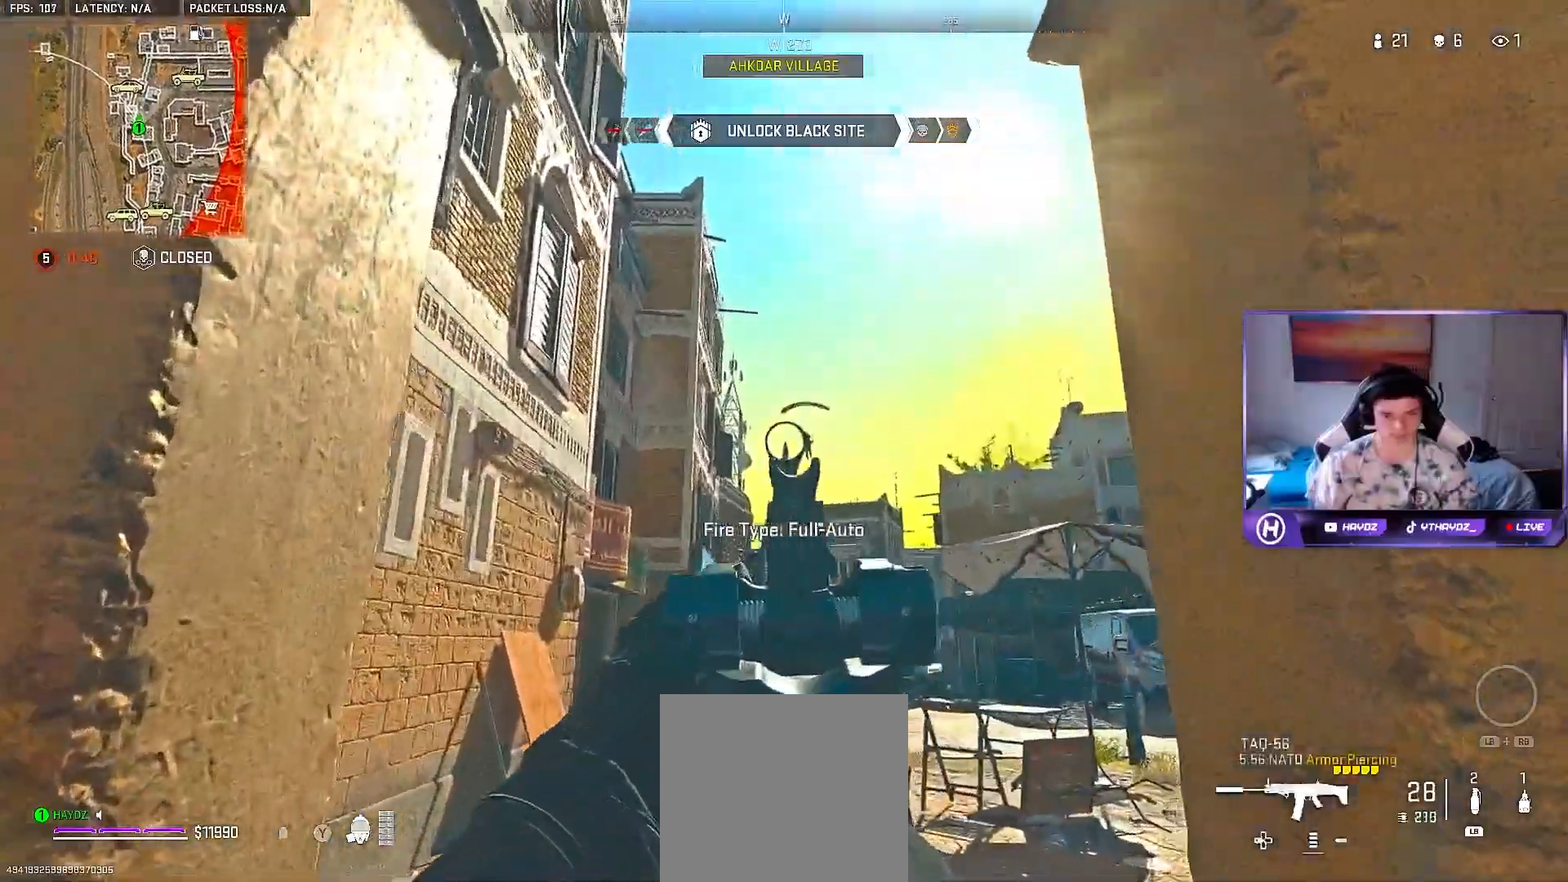
{"buttons": ["L2", "R2"], "left_stick": "center", "right_stick": "down-right", "events": [[33, "left_stick", "center"], [50, "R2", "down"], [50, "right_stick", "center"], [500, "right_stick", "down-right"]]}
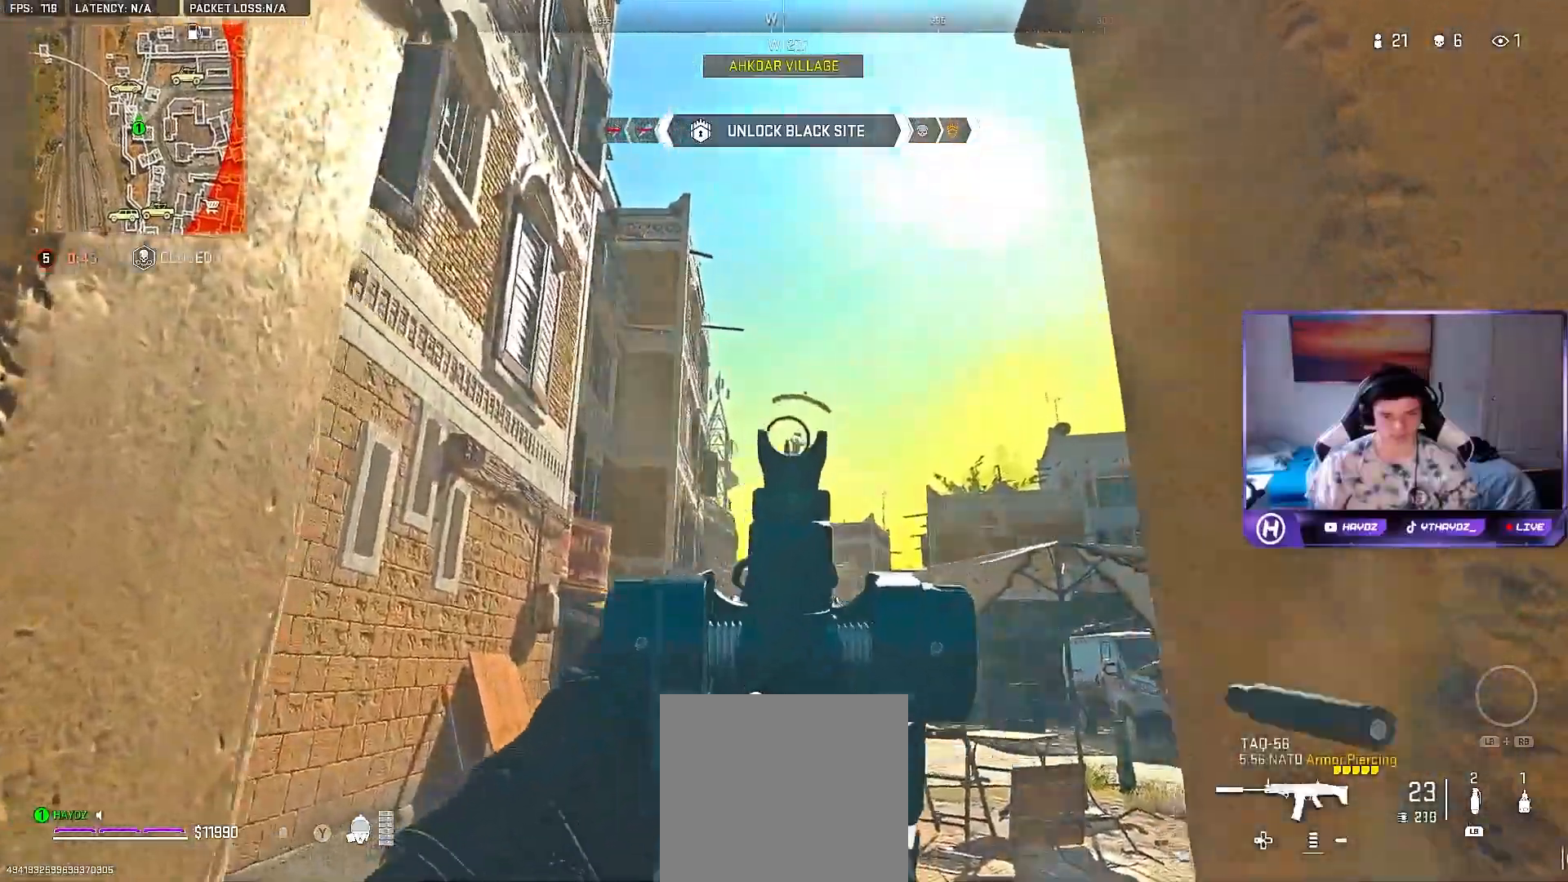
{"buttons": ["L2", "R2"], "left_stick": "up-left", "right_stick": "up-right", "events": [[67, "left_stick", "left"], [183, "left_stick", "center"], [233, "left_stick", "right"], [350, "left_stick", "center"], [433, "left_stick", "up-left"], [483, "right_stick", "up-right"]]}